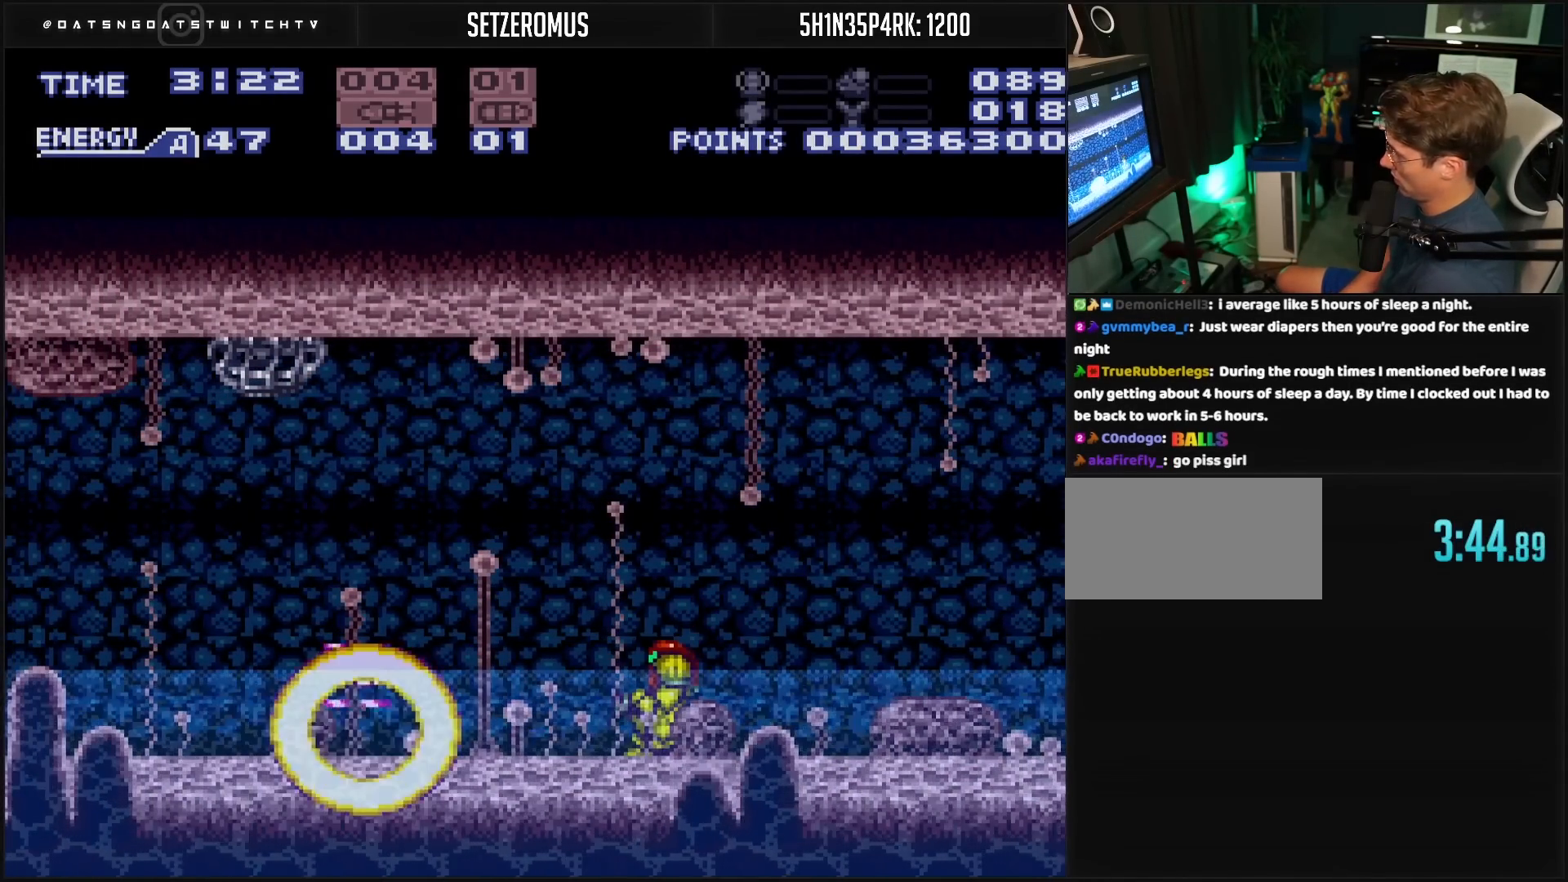
Gameplay with a controller (Nintendo layout); each line is a JSON object with the inputs held at the frame after it. "events" lists button and stick changes between this image and that frame as [ms after this image, input, new state], when the widget could be followed in between. Not read: L3 R3.
{"buttons": ["B", "DPAD_LEFT"], "events": [[17, "DPAD_LEFT", "down"], [50, "X", "up"], [333, "X", "down"], [367, "X", "up"]]}
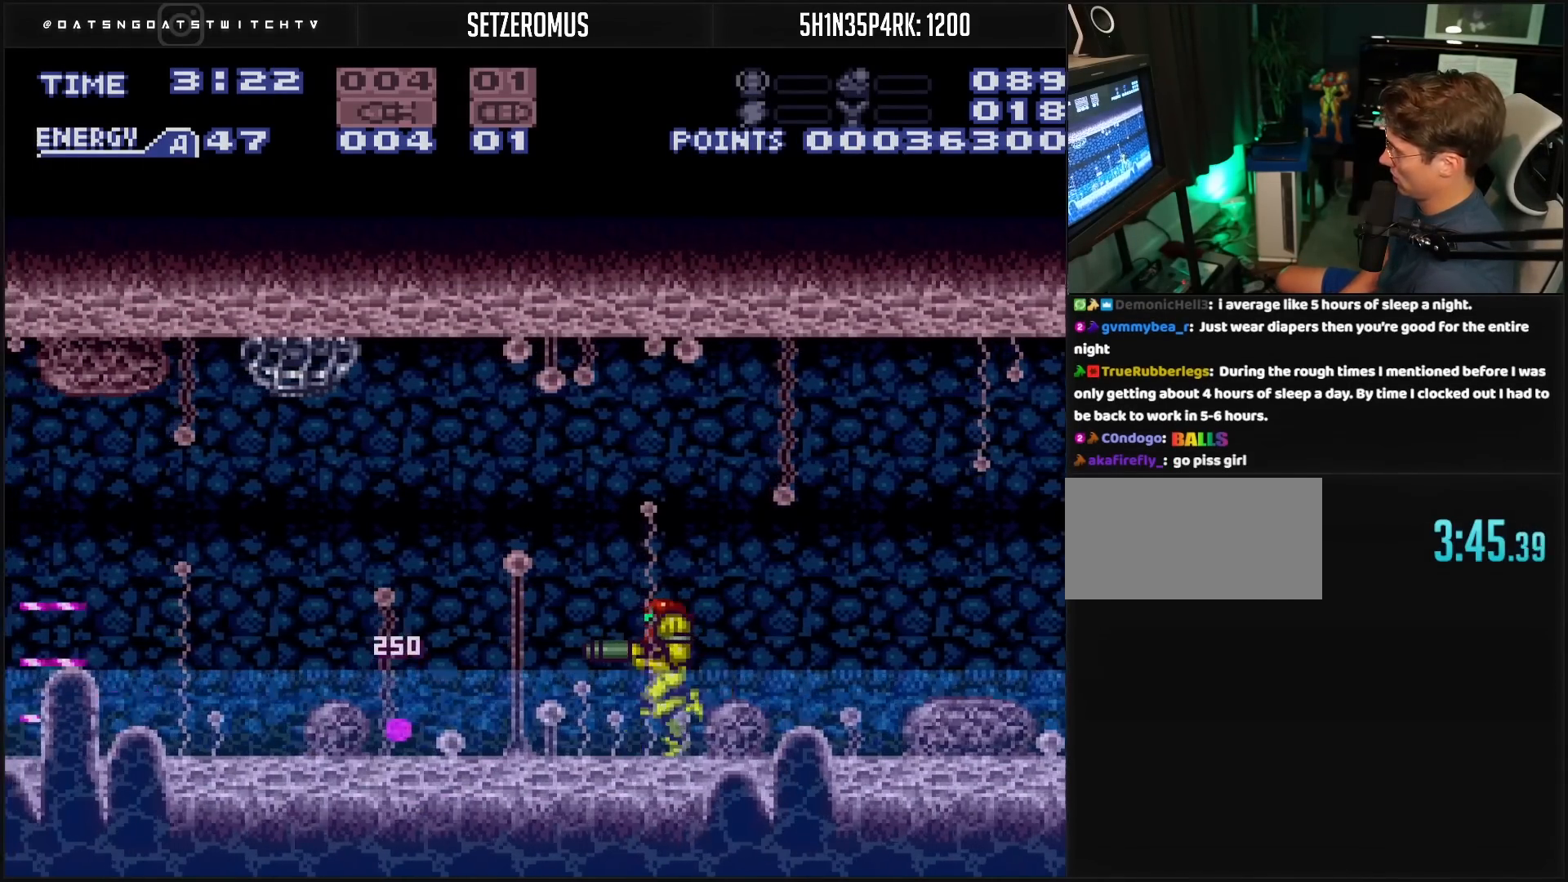
{"buttons": ["B", "DPAD_LEFT"], "events": [[133, "B", "up"], [250, "B", "down"]]}
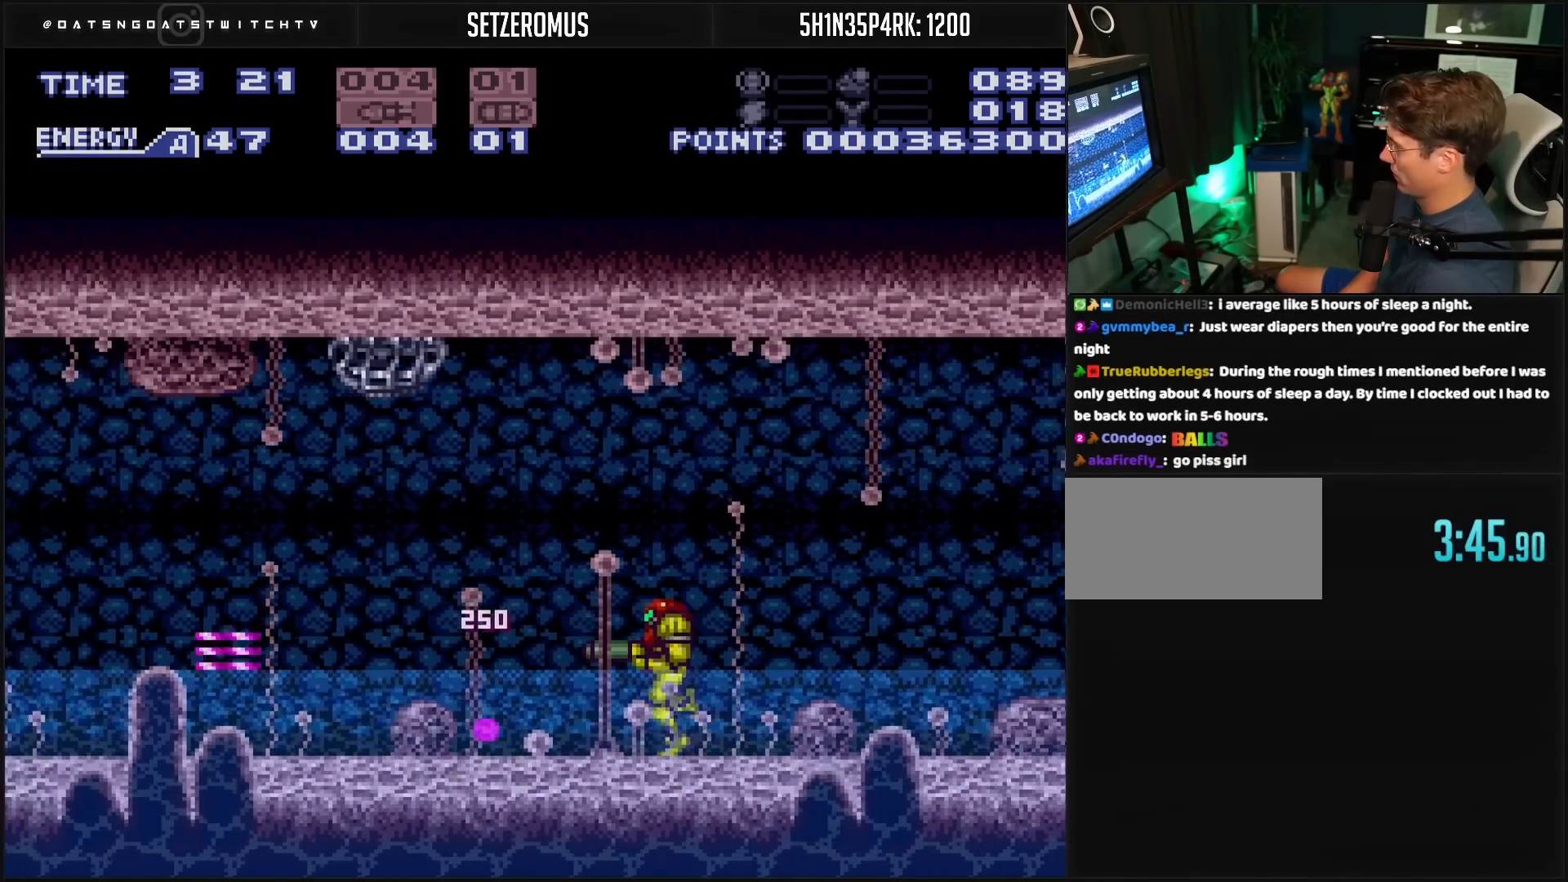
{"buttons": ["DPAD_LEFT"], "events": [[33, "X", "down"], [67, "X", "up"], [100, "B", "up"], [133, "B", "down"], [300, "B", "up"]]}
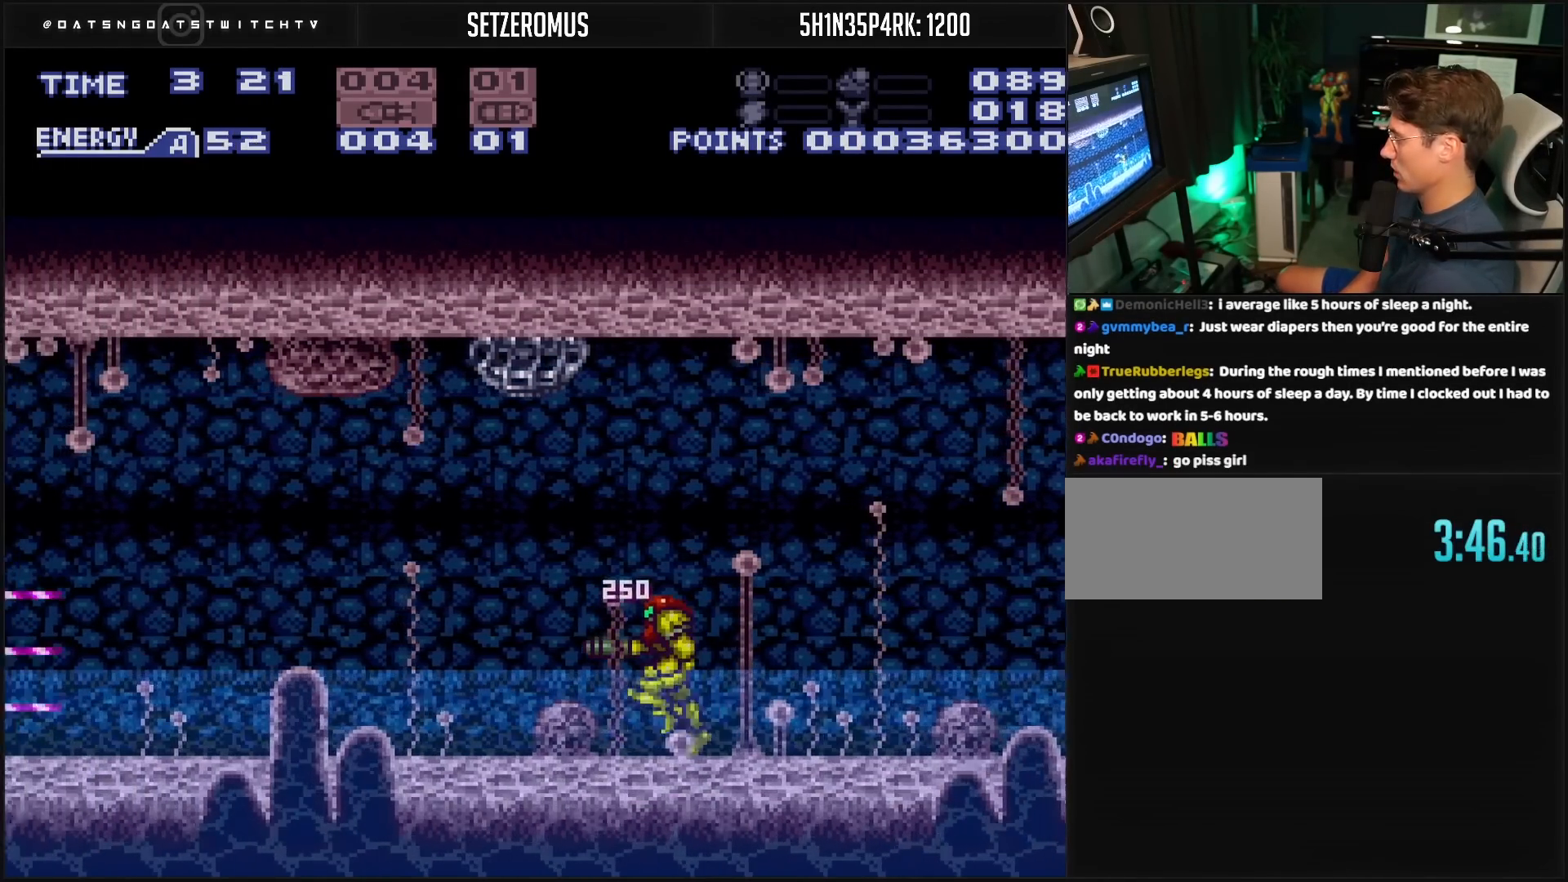
{"buttons": ["DPAD_LEFT"], "events": [[117, "B", "down"], [133, "X", "down"], [150, "X", "up"], [183, "B", "up"], [233, "B", "down"], [333, "B", "up"], [350, "B", "down"], [400, "B", "up"]]}
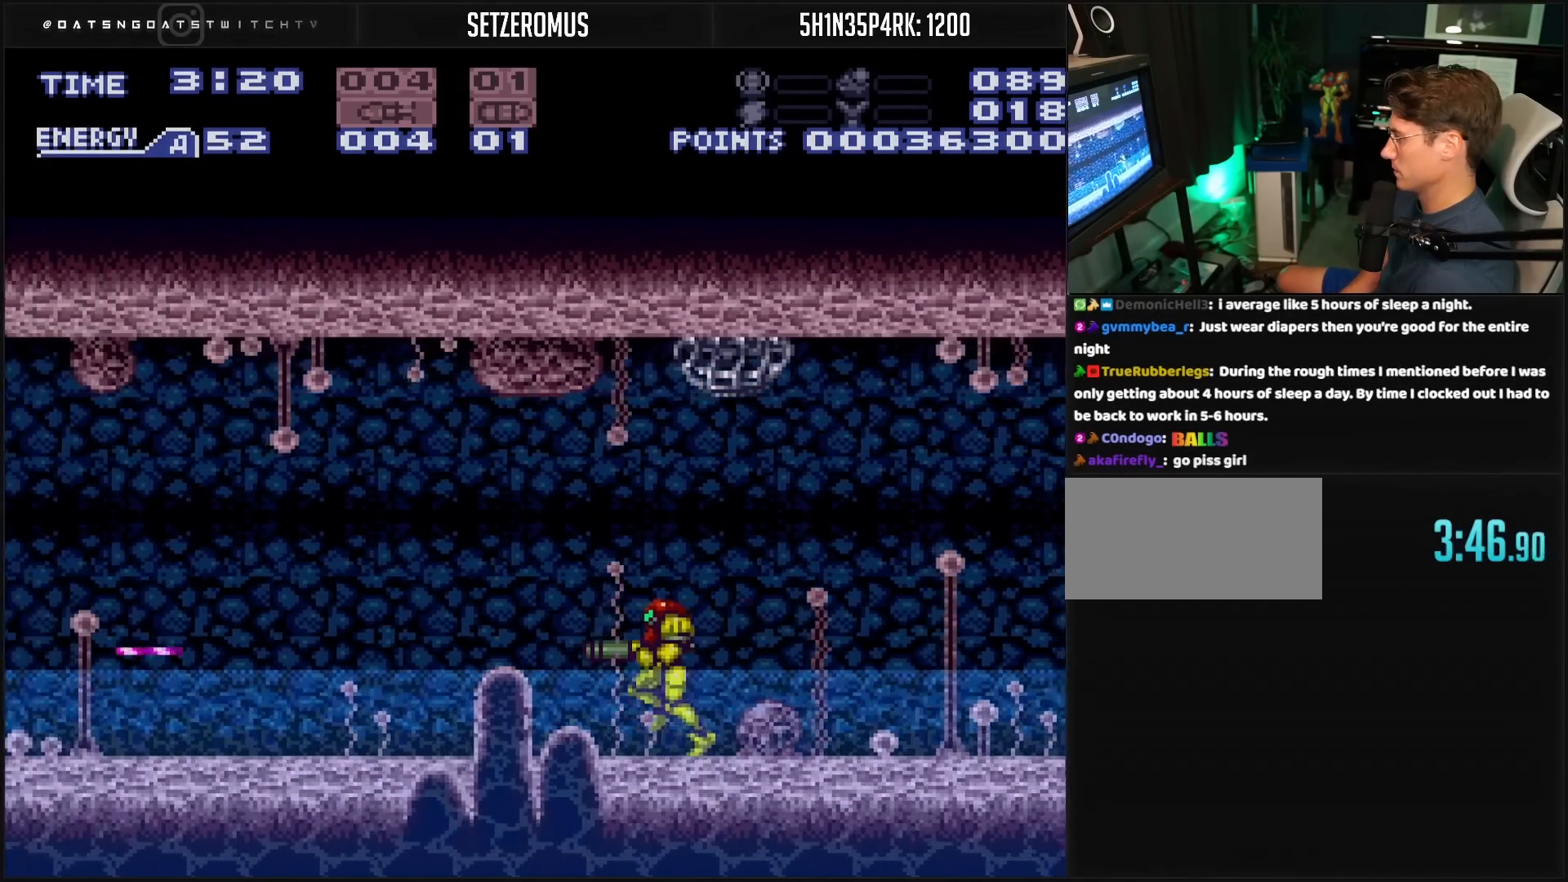
{"buttons": ["DPAD_LEFT"], "events": []}
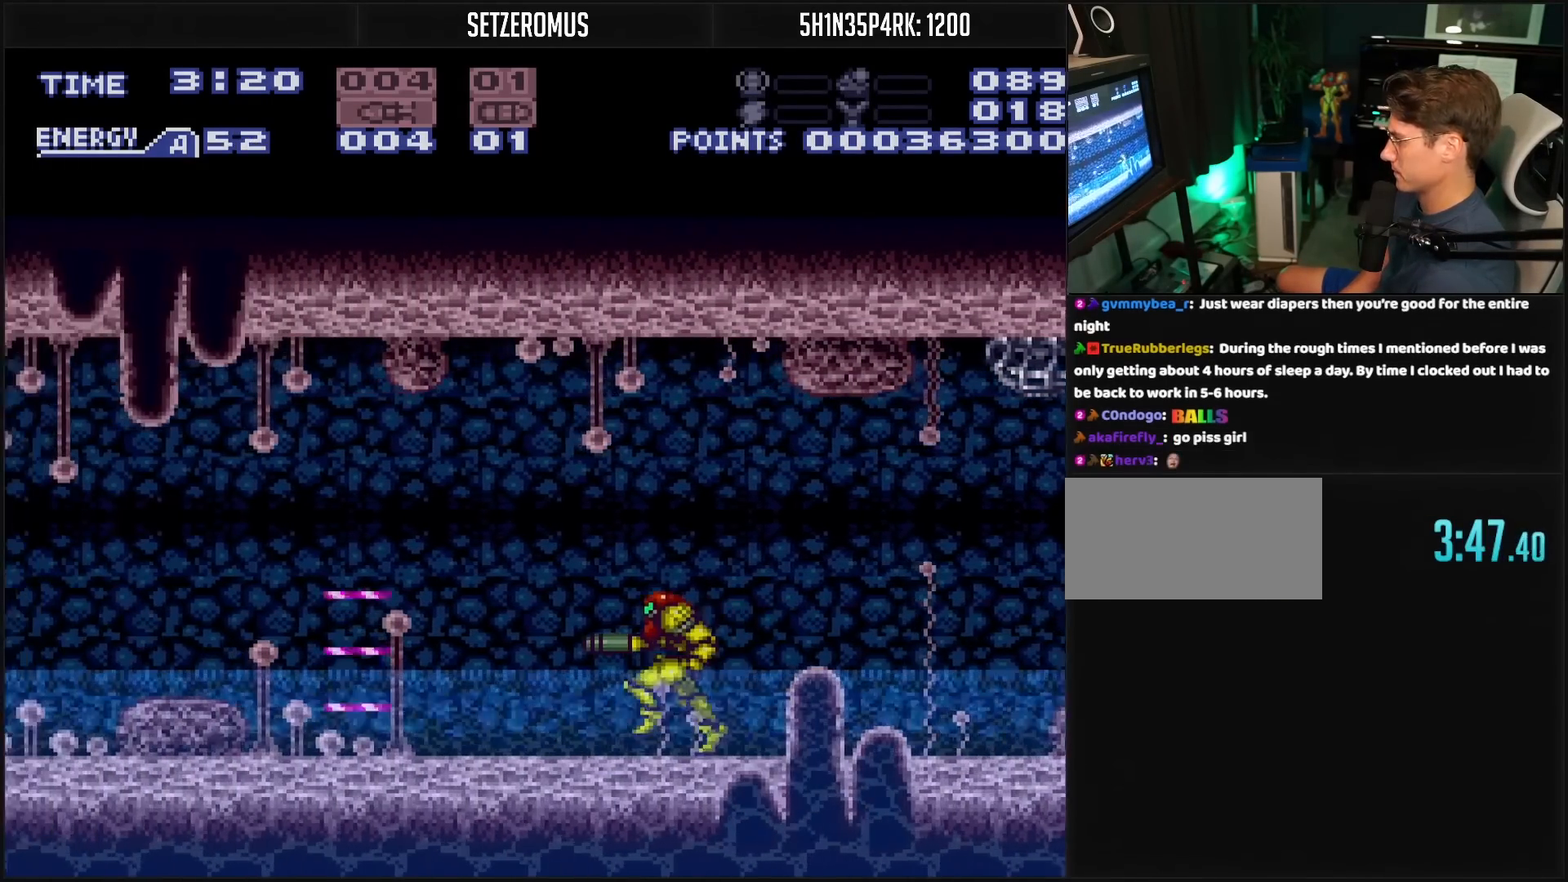
{"buttons": ["DPAD_LEFT"], "events": []}
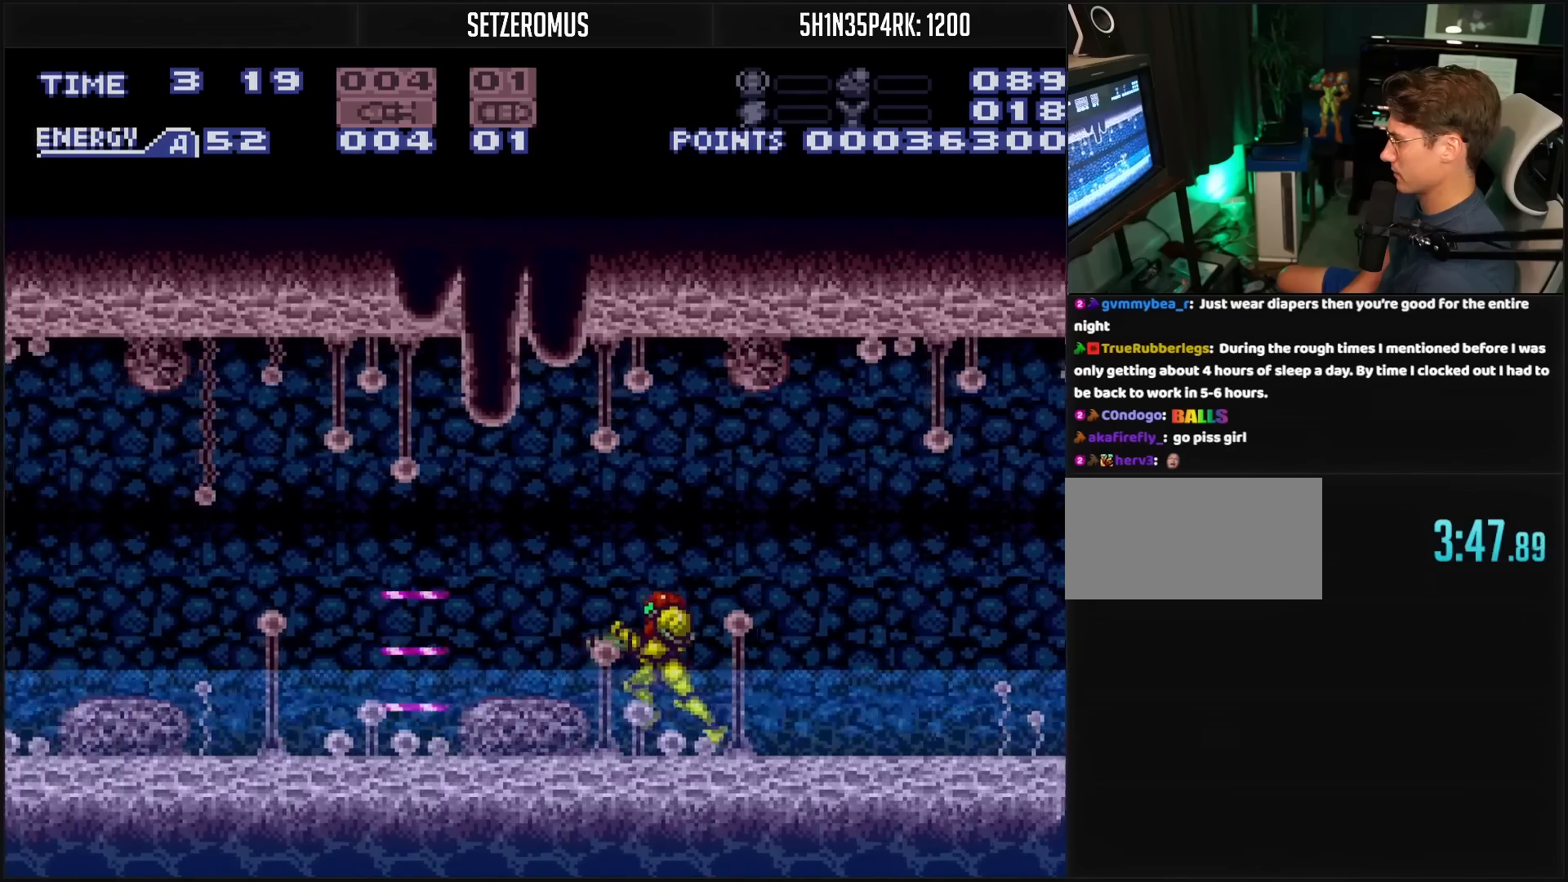
{"buttons": ["B", "X", "DPAD_LEFT"], "events": [[33, "DPAD_LEFT", "up"], [367, "B", "down"], [450, "DPAD_LEFT", "down"], [483, "X", "down"]]}
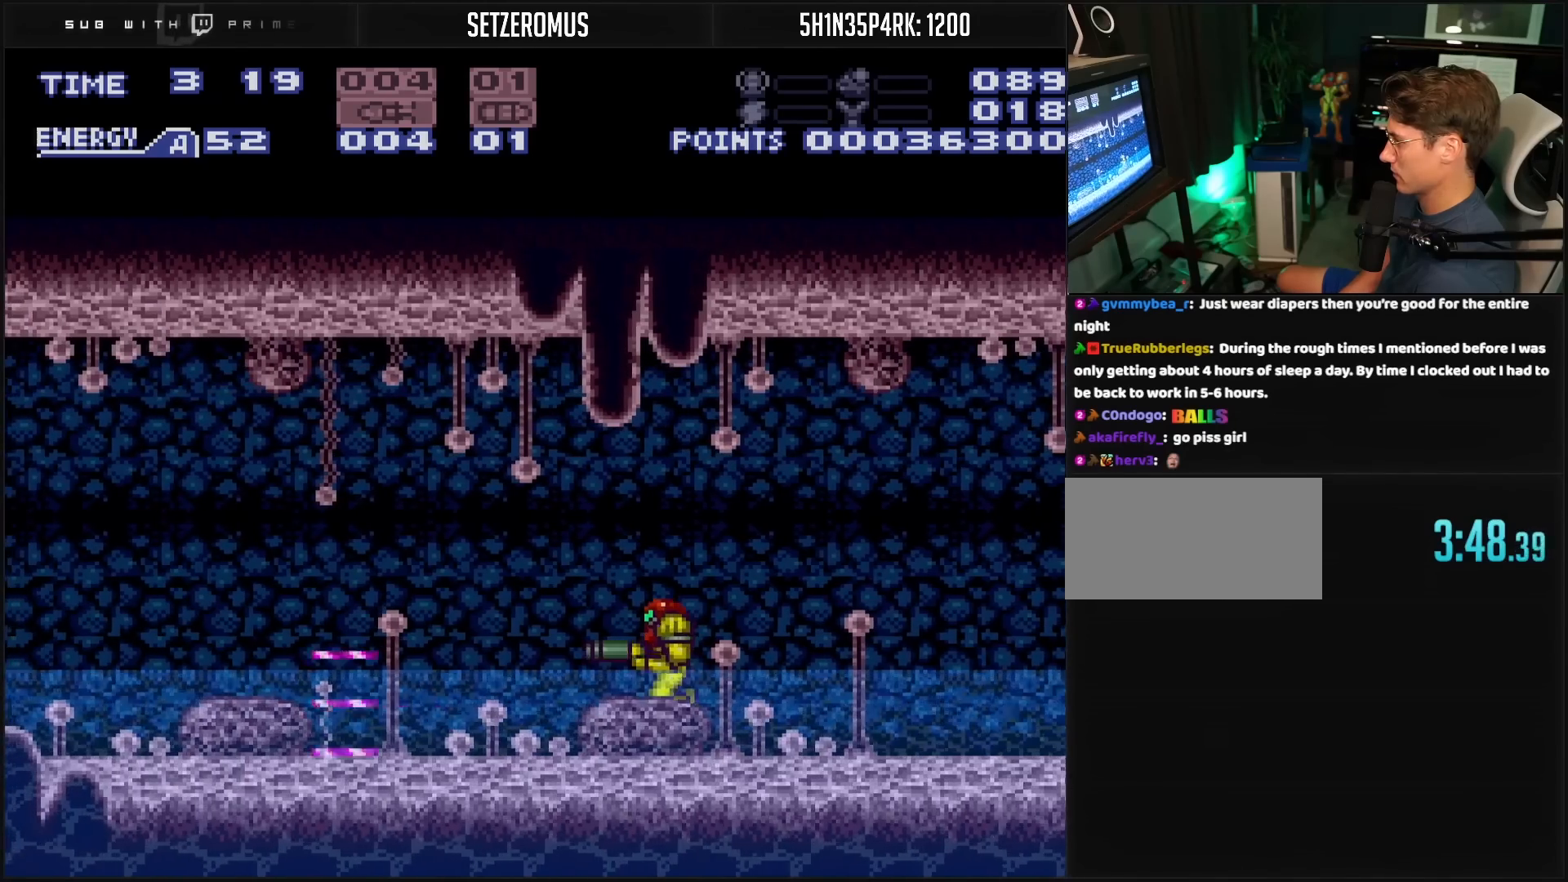
{"buttons": ["A", "B", "DPAD_LEFT"], "events": [[67, "X", "up"], [100, "A", "down"]]}
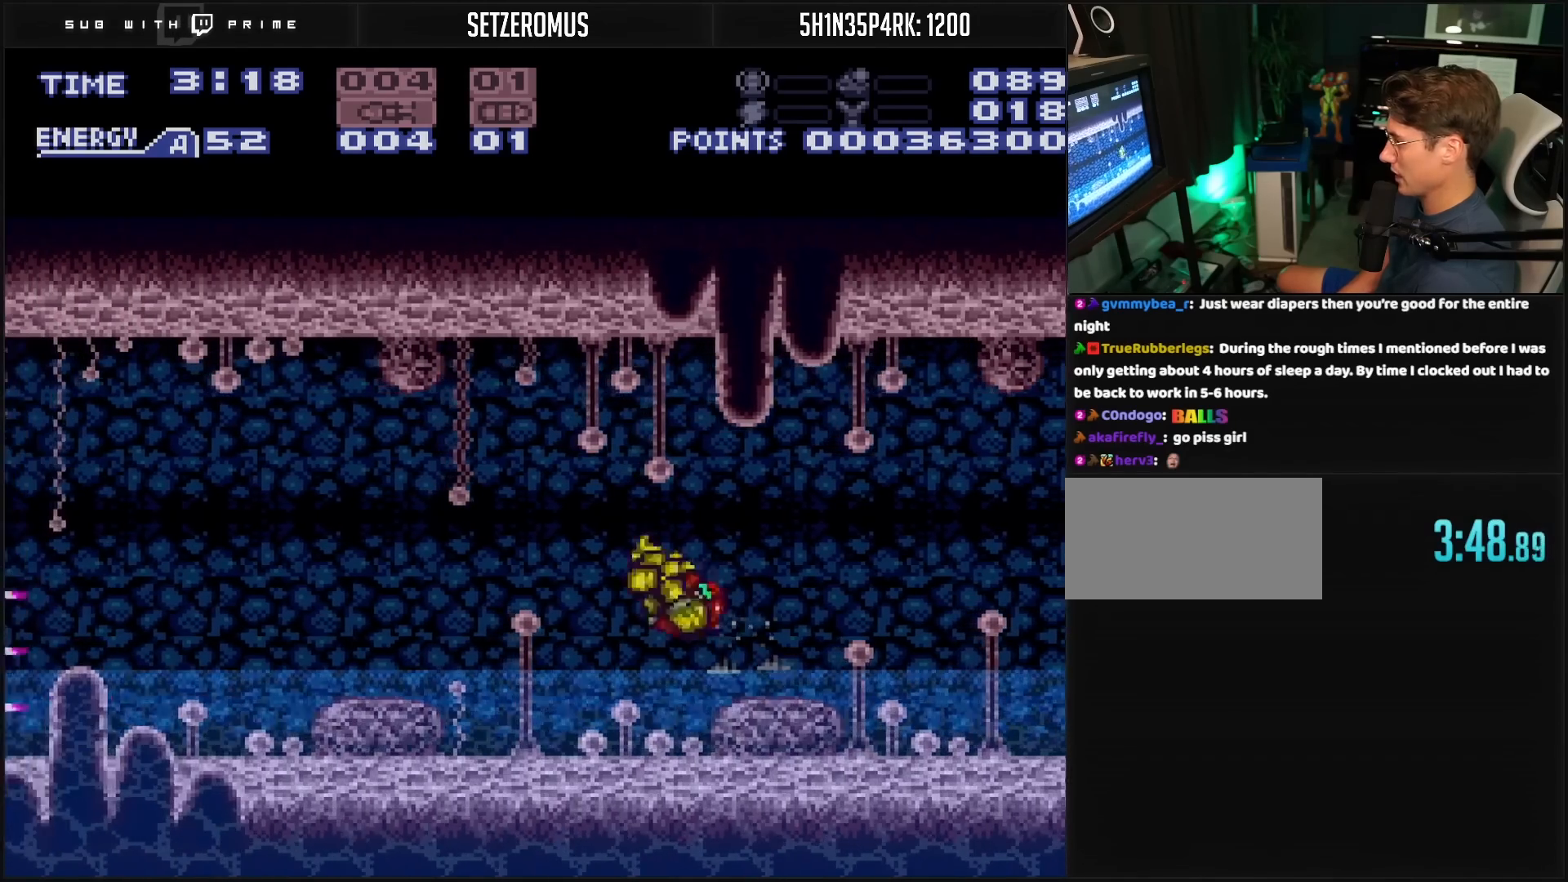
{"buttons": ["B", "DPAD_LEFT"], "events": [[383, "A", "up"]]}
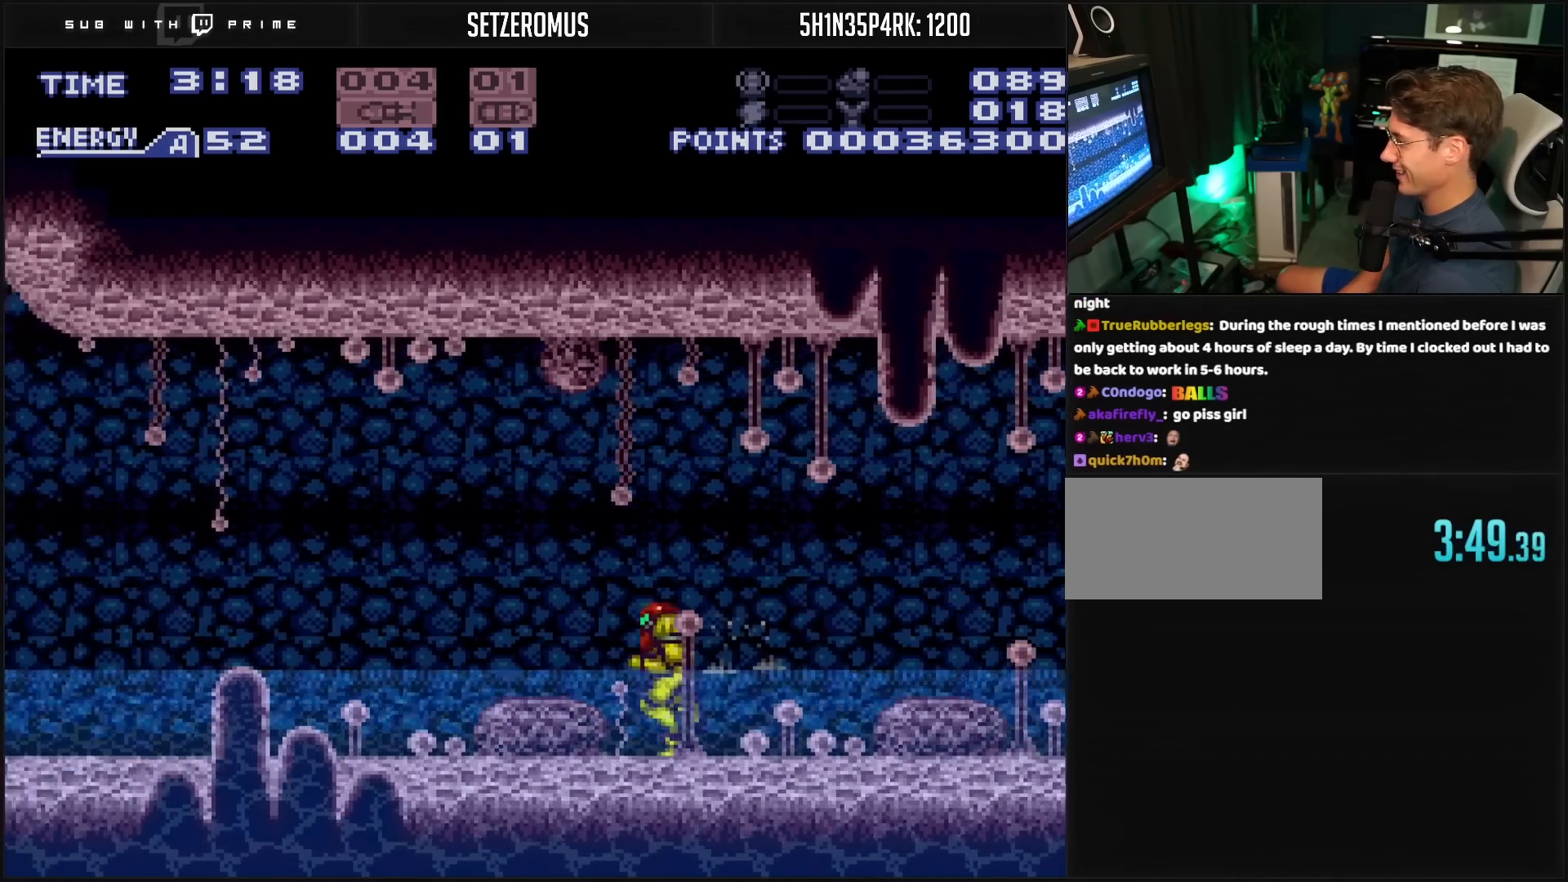
{"buttons": ["B", "X", "DPAD_LEFT"], "events": [[33, "X", "down"], [67, "B", "up"], [83, "B", "down"], [83, "X", "up"], [167, "A", "down"], [333, "X", "down"], [400, "A", "up"], [400, "X", "up"], [483, "X", "down"]]}
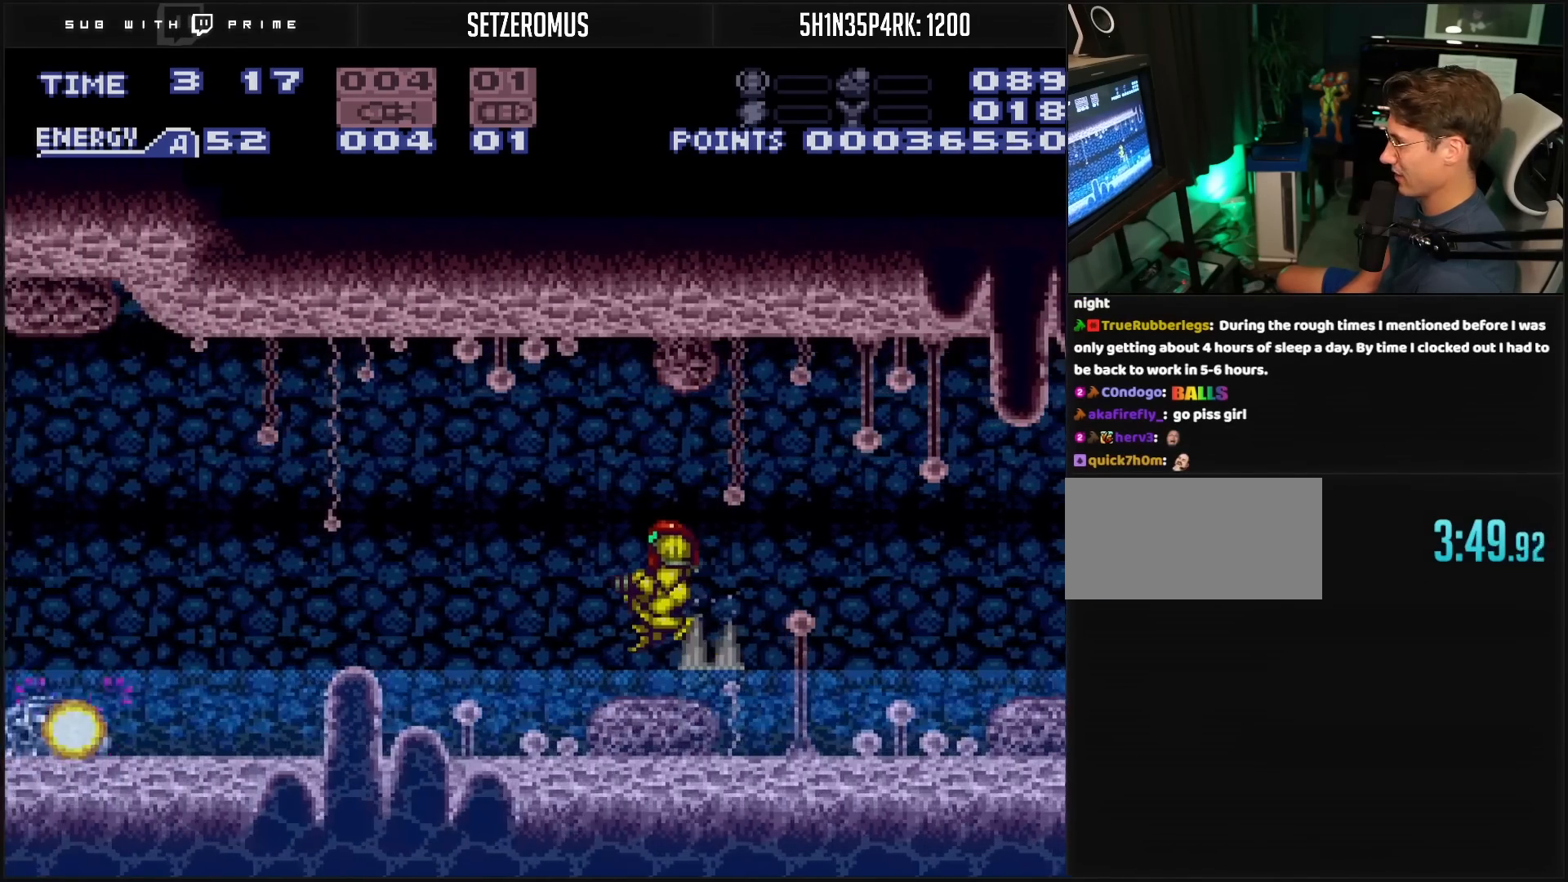
{"buttons": ["B", "DPAD_LEFT"], "events": [[117, "B", "up"], [117, "X", "up"], [150, "B", "down"], [200, "X", "down"], [233, "X", "up"], [450, "B", "up"], [467, "B", "down"]]}
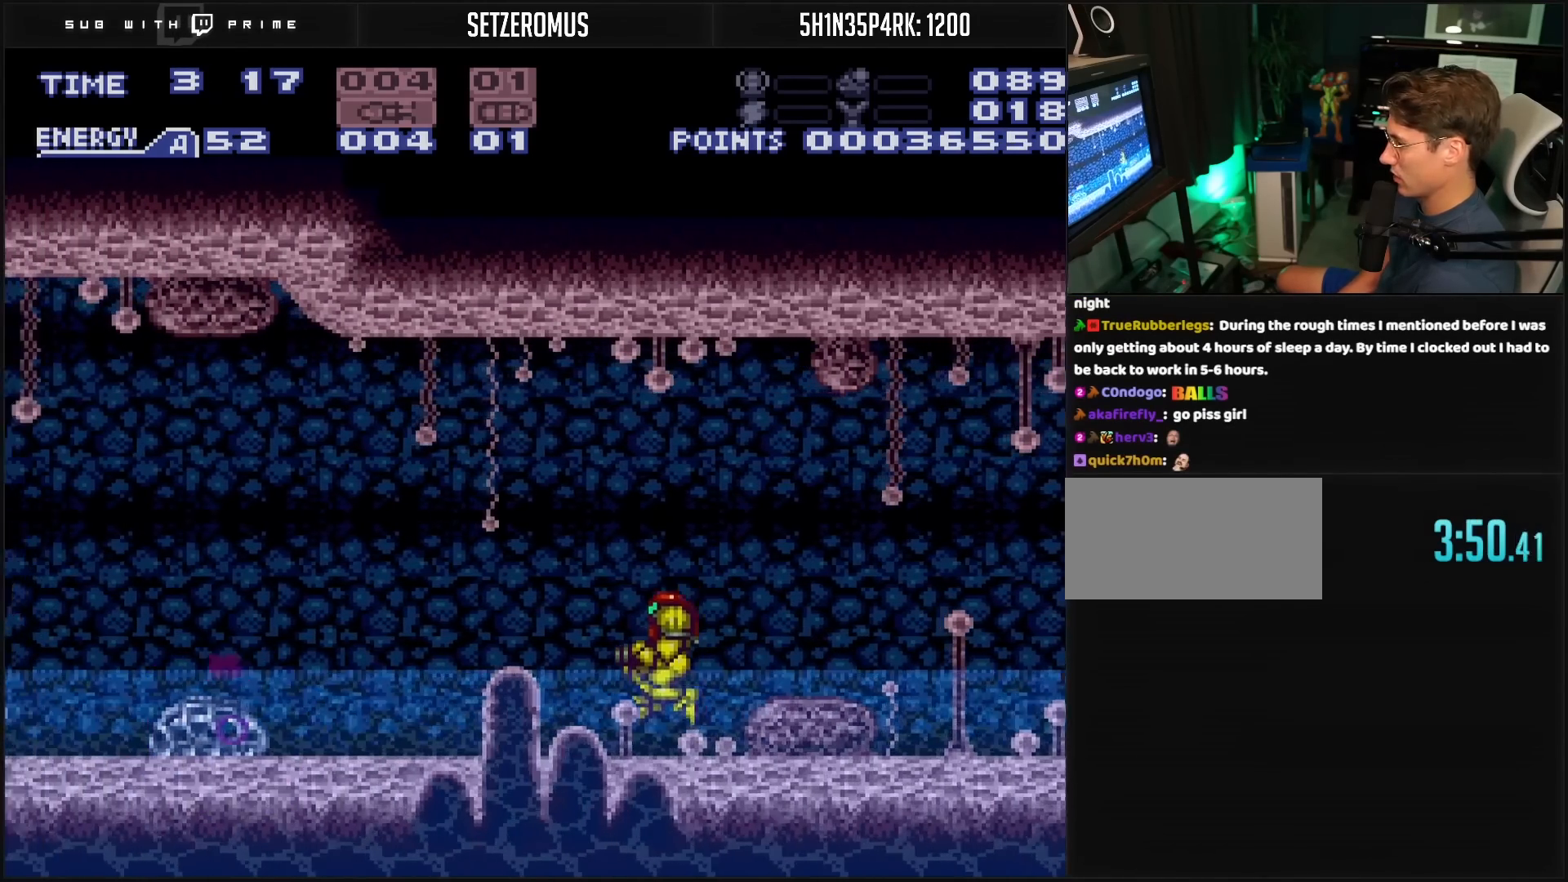
{"buttons": ["B", "DPAD_LEFT"], "events": [[17, "A", "down"], [267, "A", "up"]]}
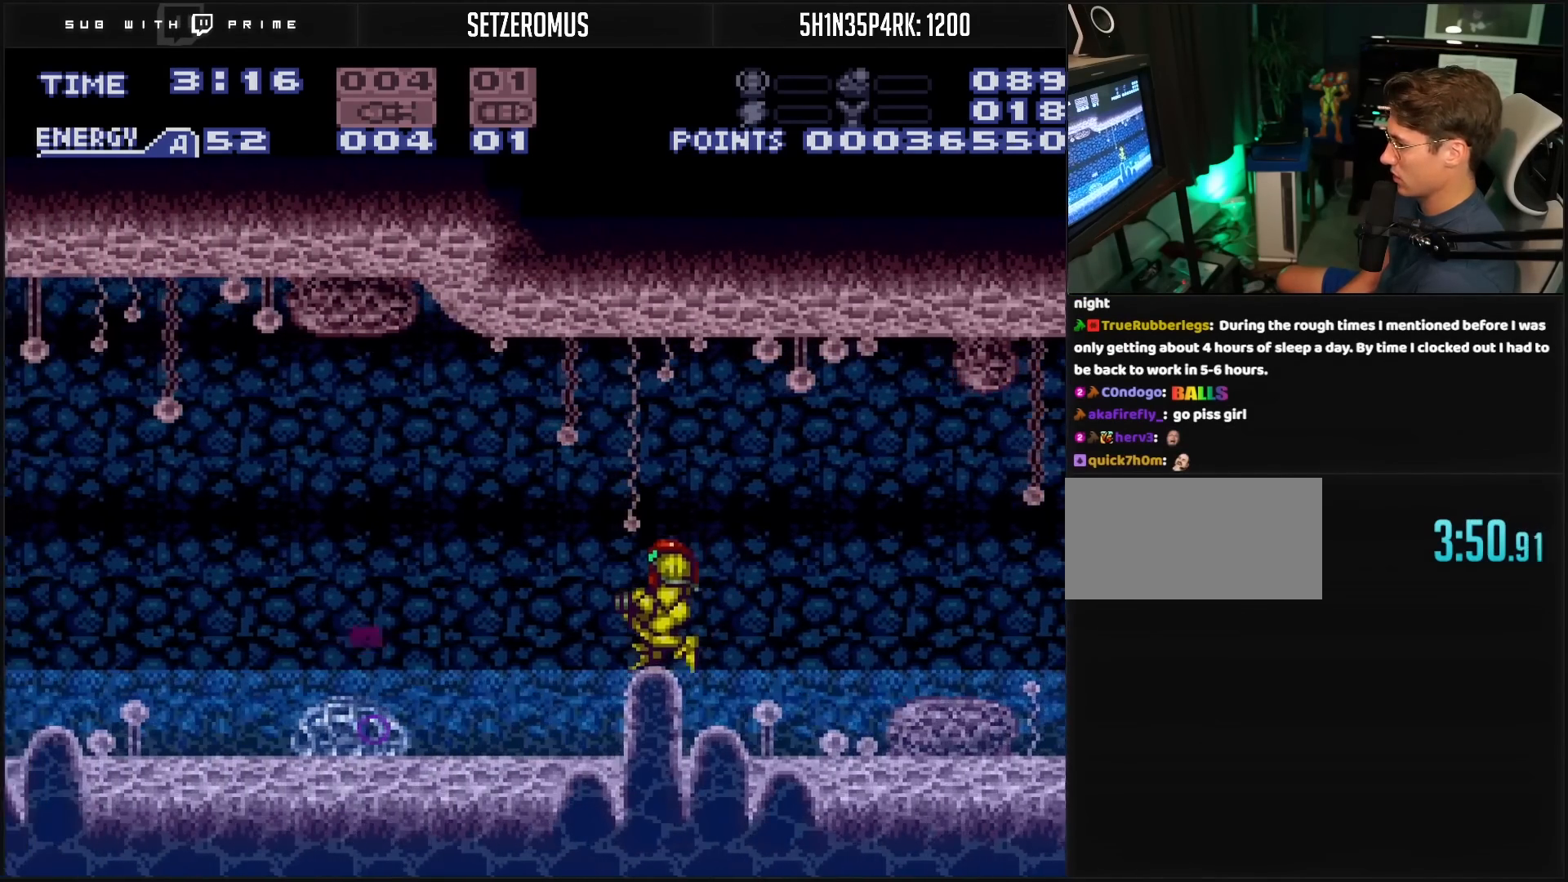
{"buttons": ["B", "L1", "R1", "DPAD_LEFT"], "events": [[483, "L1", "down"], [500, "R1", "down"]]}
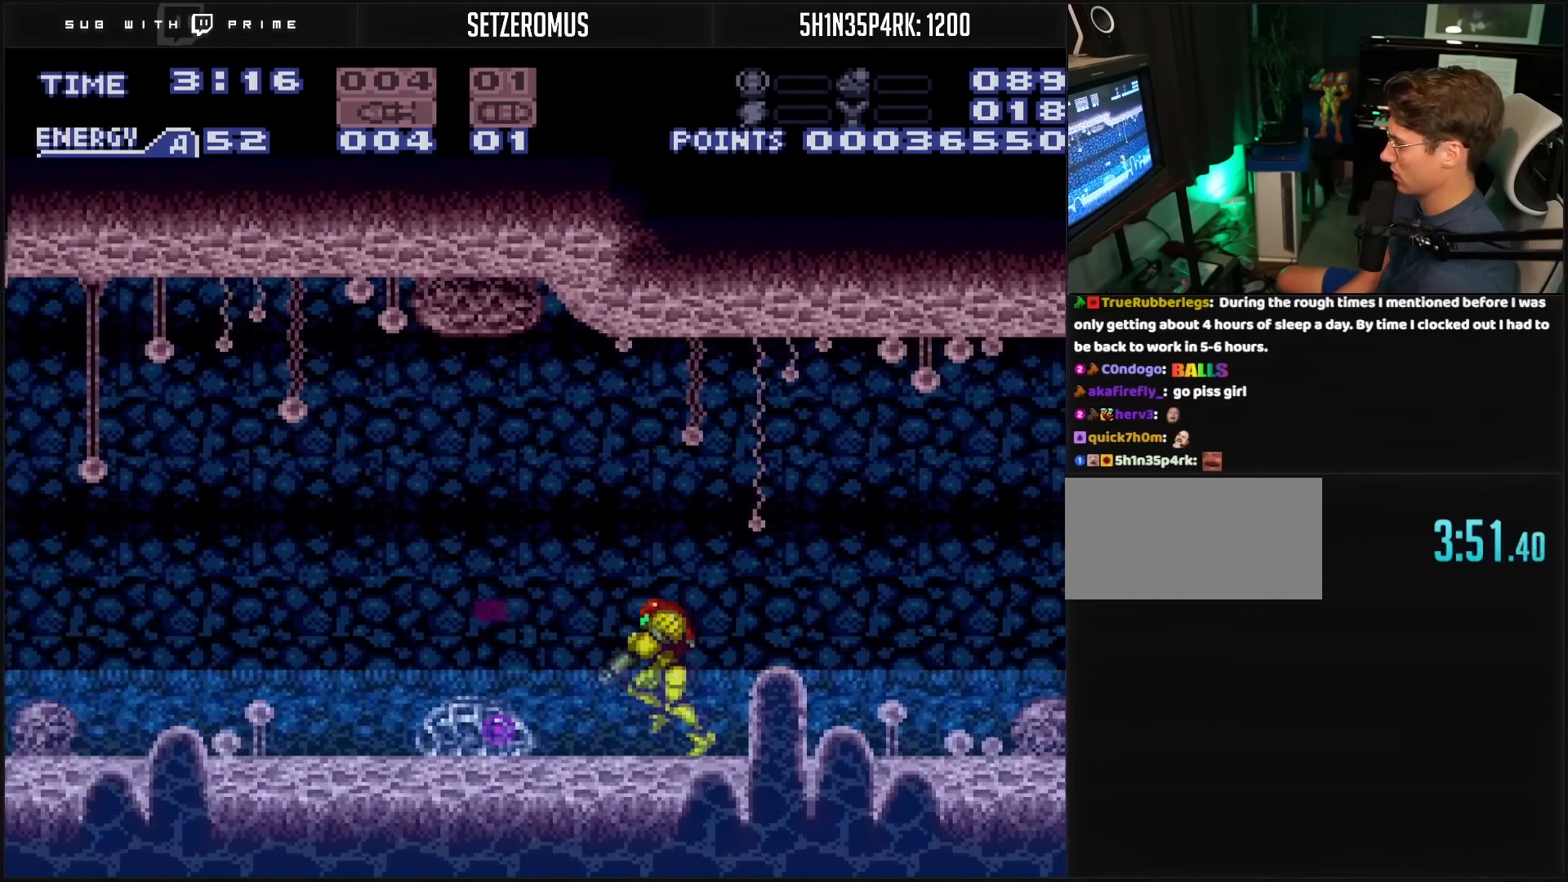
{"buttons": ["B", "DPAD_LEFT"], "events": [[33, "R1", "up"], [217, "R1", "down"], [250, "L1", "up"], [267, "R1", "up"], [300, "L1", "down"], [333, "L1", "up"], [350, "R1", "down"], [500, "R1", "up"]]}
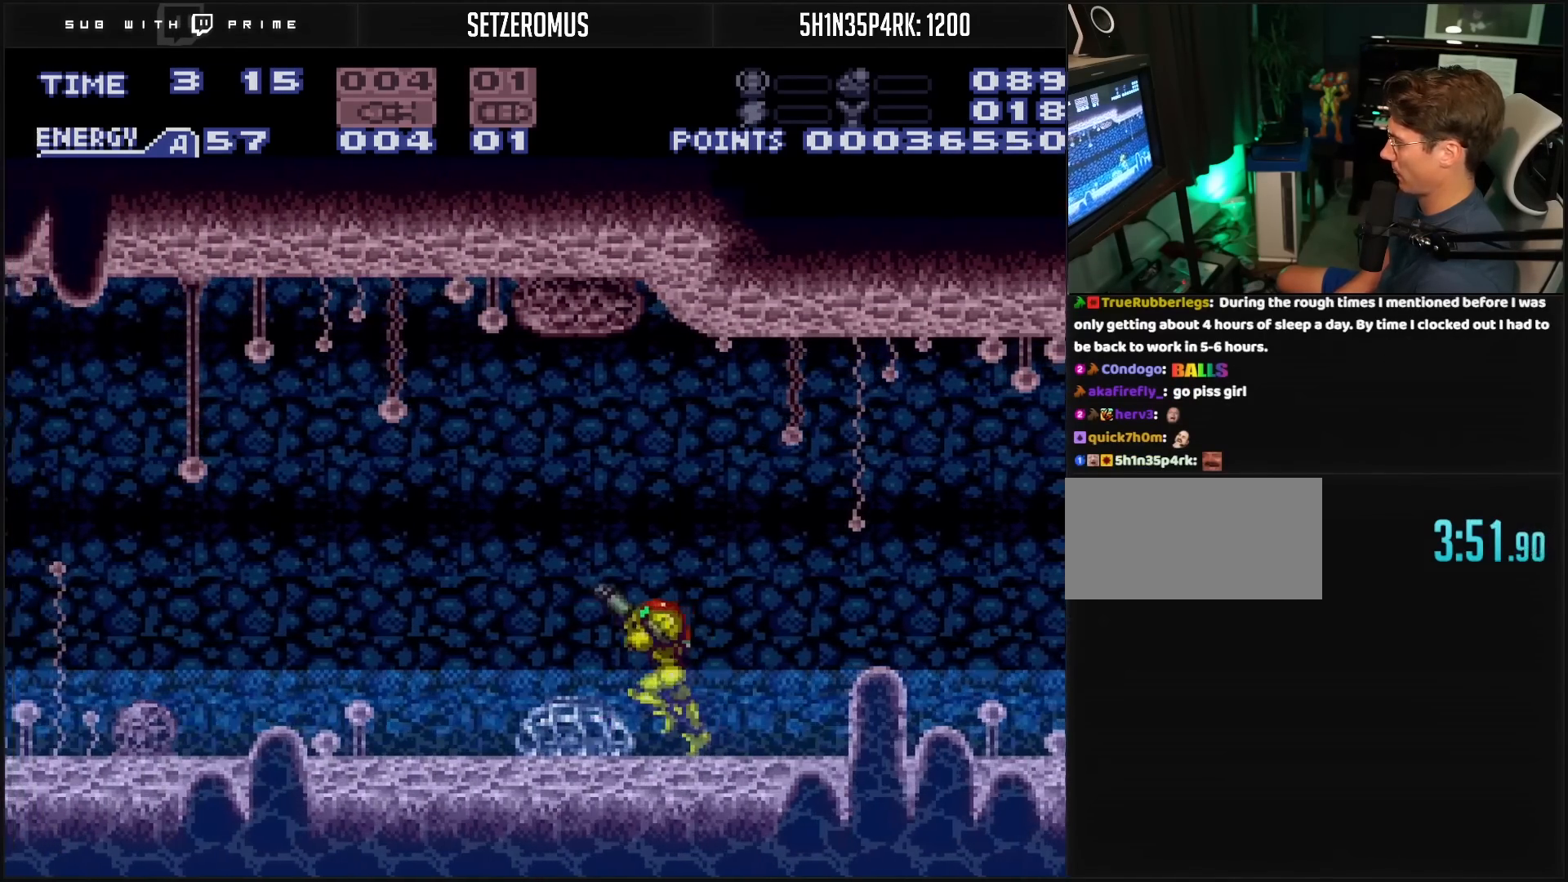
{"buttons": ["B", "DPAD_LEFT"], "events": [[17, "L1", "down"], [50, "L1", "up"], [100, "R1", "down"], [133, "L1", "down"], [133, "R1", "up"], [250, "R1", "down"], [267, "L1", "up"], [267, "R1", "up"], [300, "R1", "down"], [383, "R1", "up"]]}
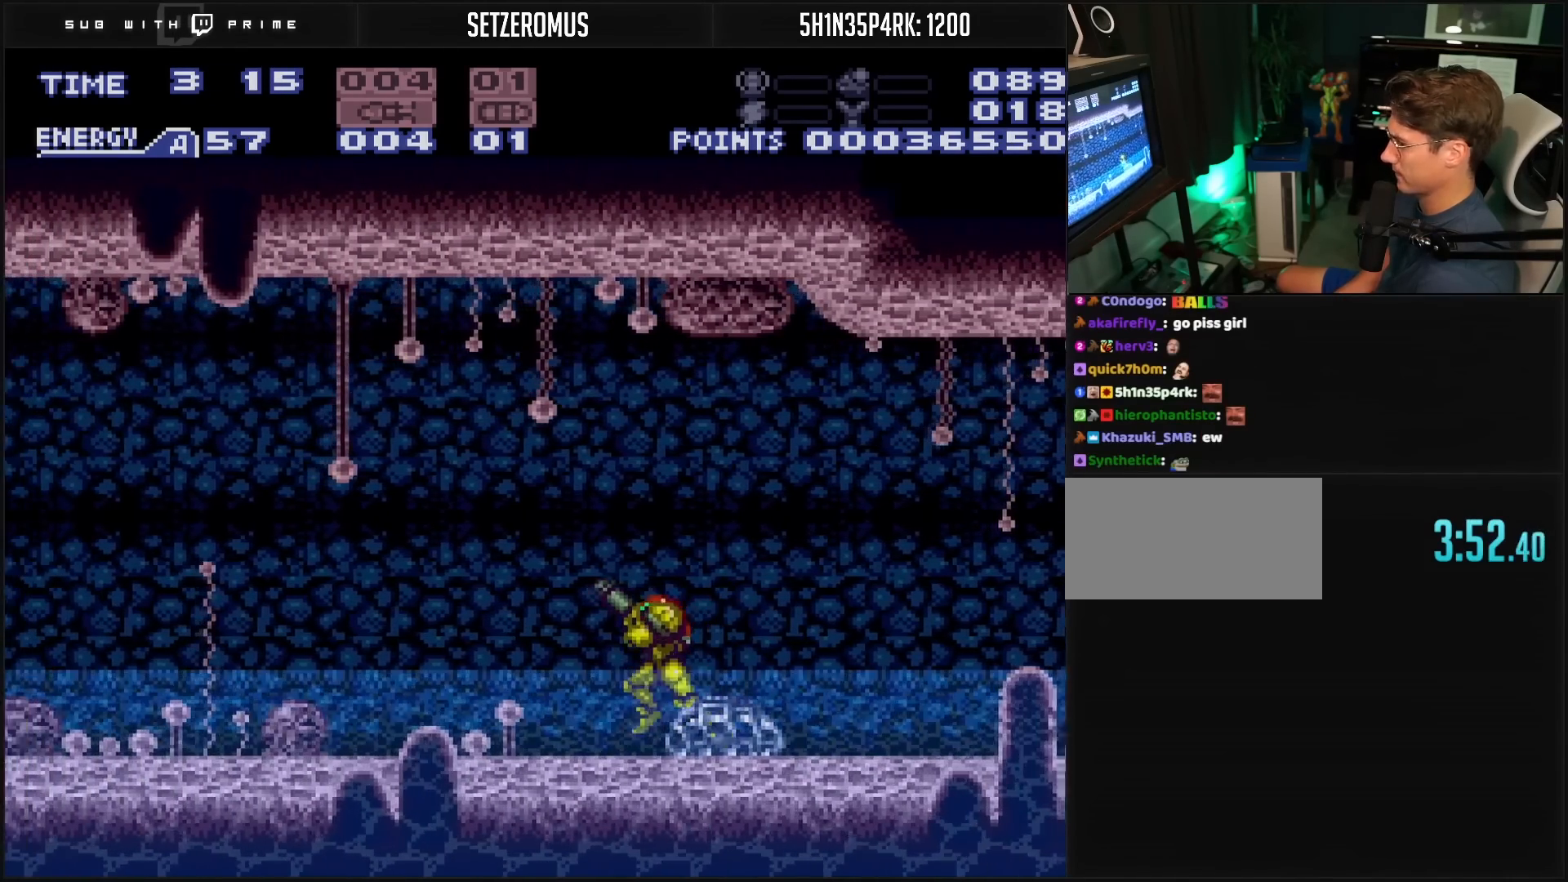
{"buttons": ["B", "R1", "DPAD_LEFT"], "events": [[67, "L1", "down"], [67, "R1", "down"], [100, "L1", "up"], [133, "R1", "up"], [167, "L1", "down"], [200, "R1", "down"], [283, "R1", "up"], [300, "R1", "down"], [317, "L1", "up"], [367, "L1", "down"], [367, "R1", "up"], [433, "L1", "up"], [450, "R1", "down"]]}
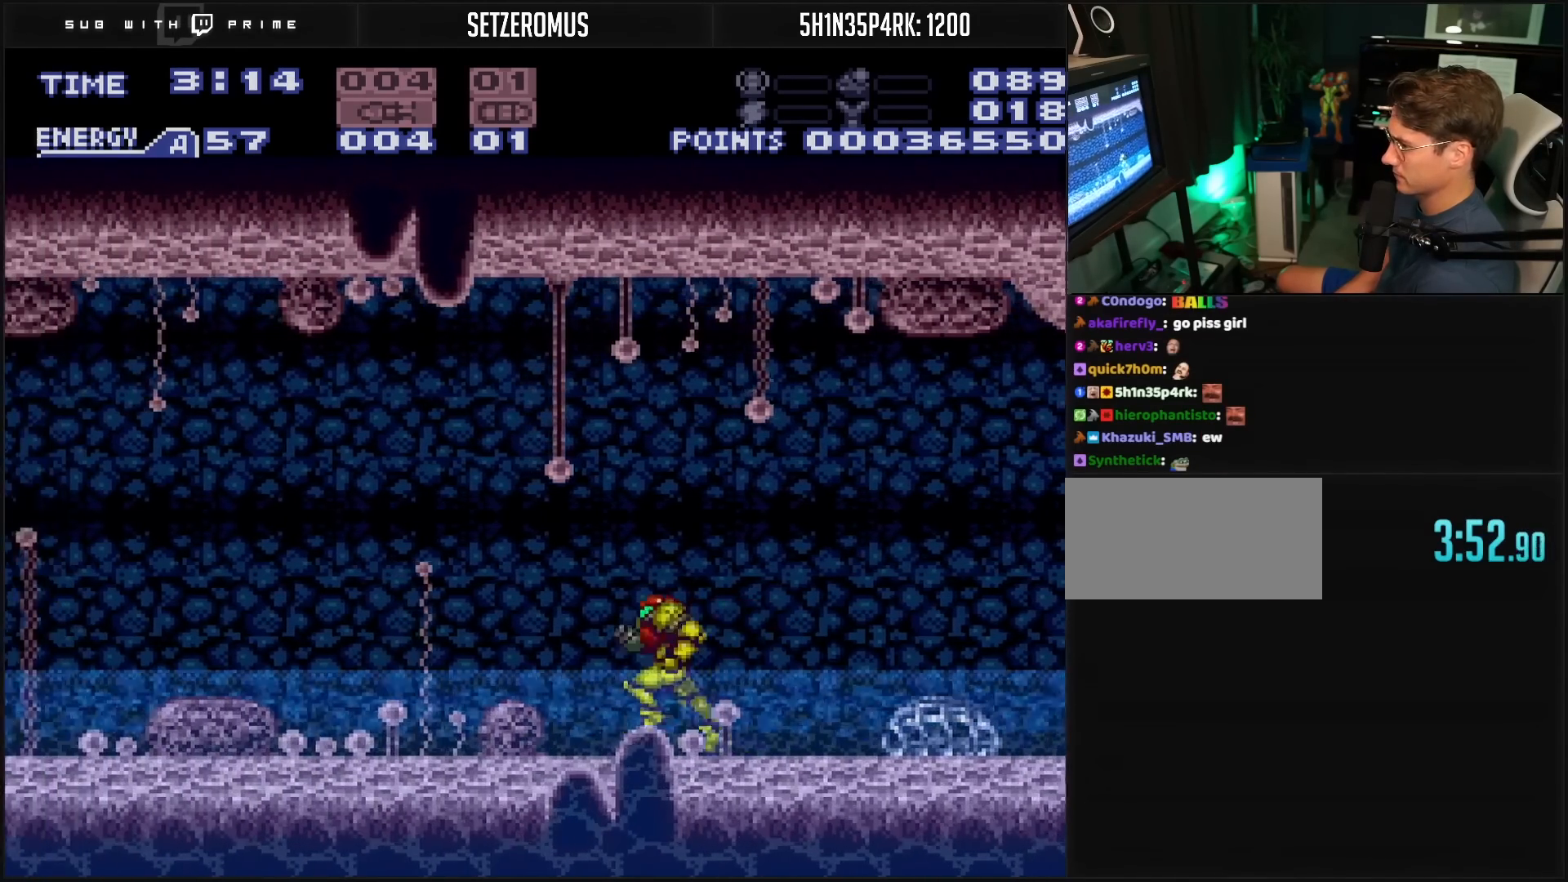
{"buttons": ["B", "L1", "R1", "DPAD_LEFT"], "events": [[83, "R1", "up"], [167, "R1", "down"], [200, "R1", "up"], [383, "R1", "down"], [417, "L1", "down"], [433, "R1", "up"], [500, "R1", "down"]]}
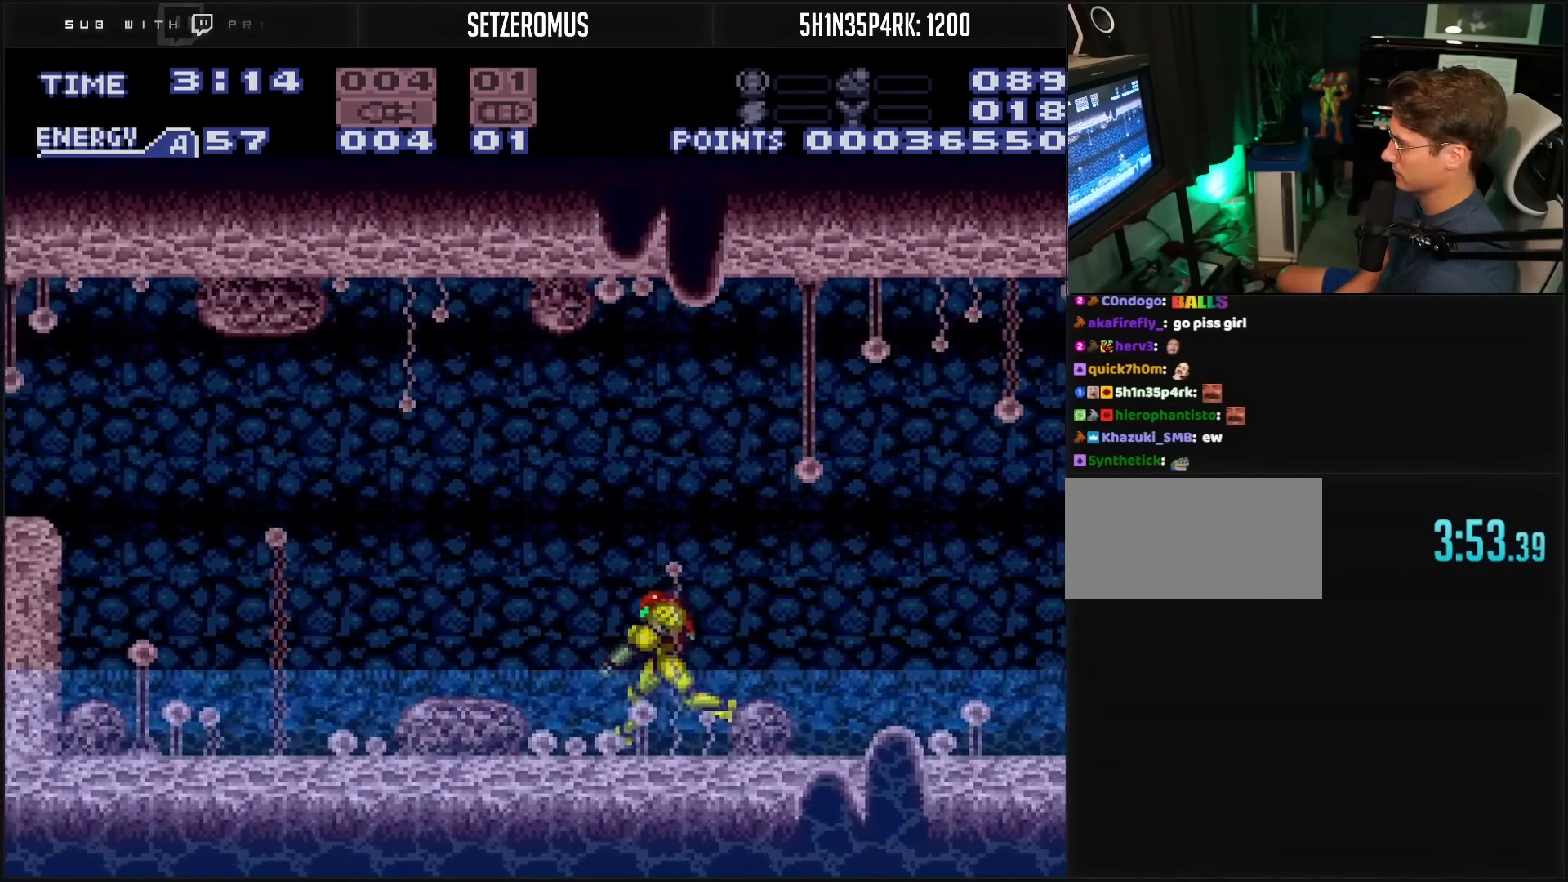
{"buttons": ["B", "DPAD_LEFT"], "events": [[100, "L1", "up"], [100, "R1", "up"], [133, "R1", "down"], [167, "R1", "up"], [217, "R1", "down"], [283, "R1", "up"], [433, "L1", "down"], [483, "L1", "up"]]}
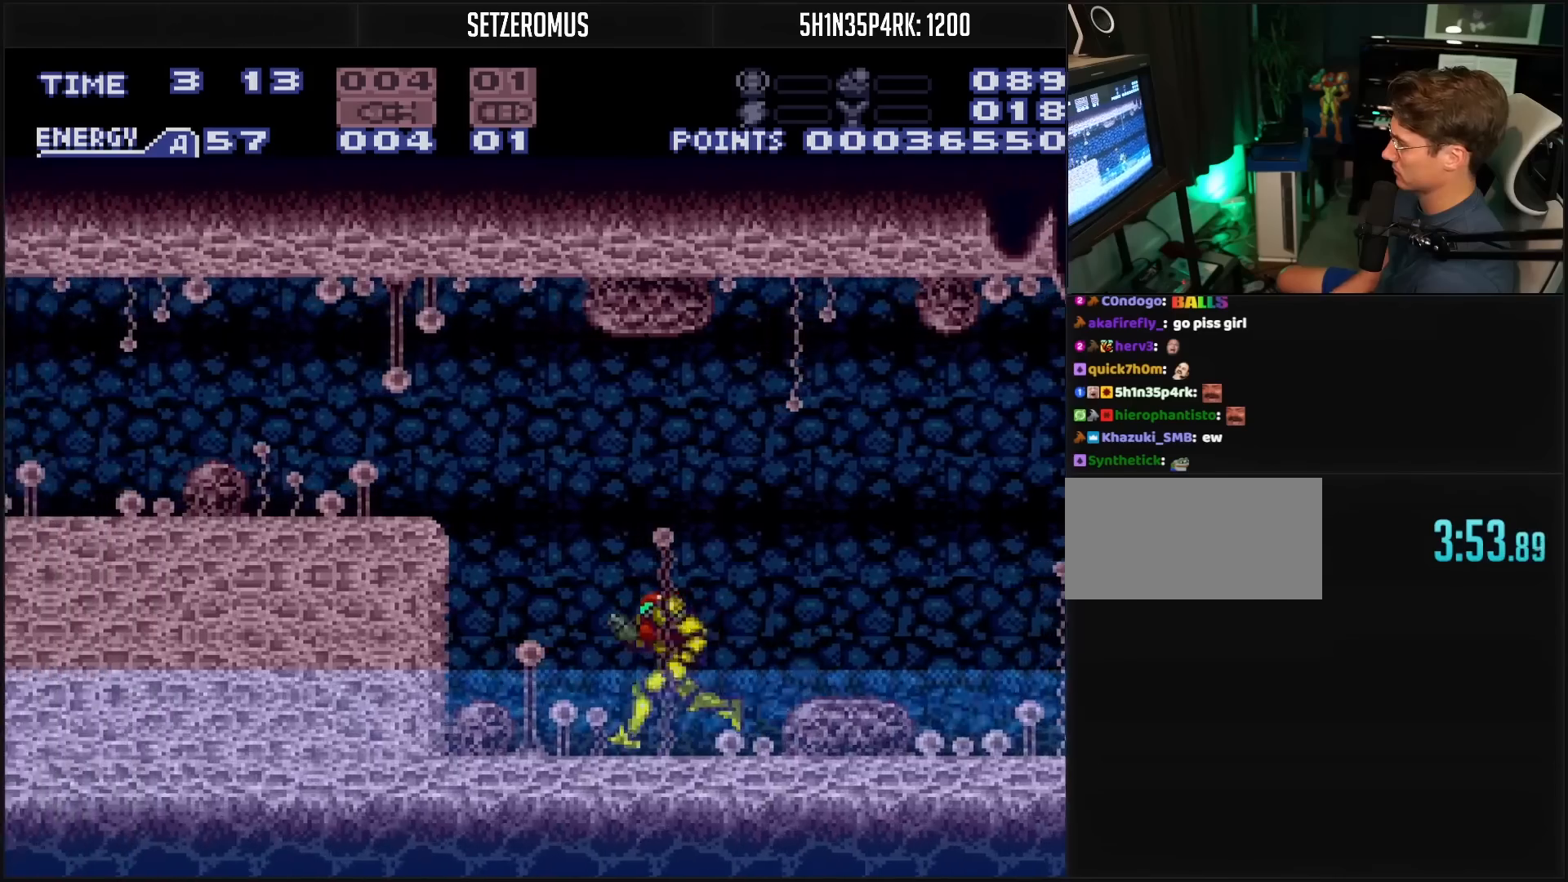
{"buttons": ["DPAD_RIGHT"], "events": [[33, "L1", "down"], [150, "A", "down"], [150, "B", "up"], [150, "L1", "up"], [250, "DPAD_LEFT", "up"], [467, "A", "up"], [467, "DPAD_RIGHT", "down"]]}
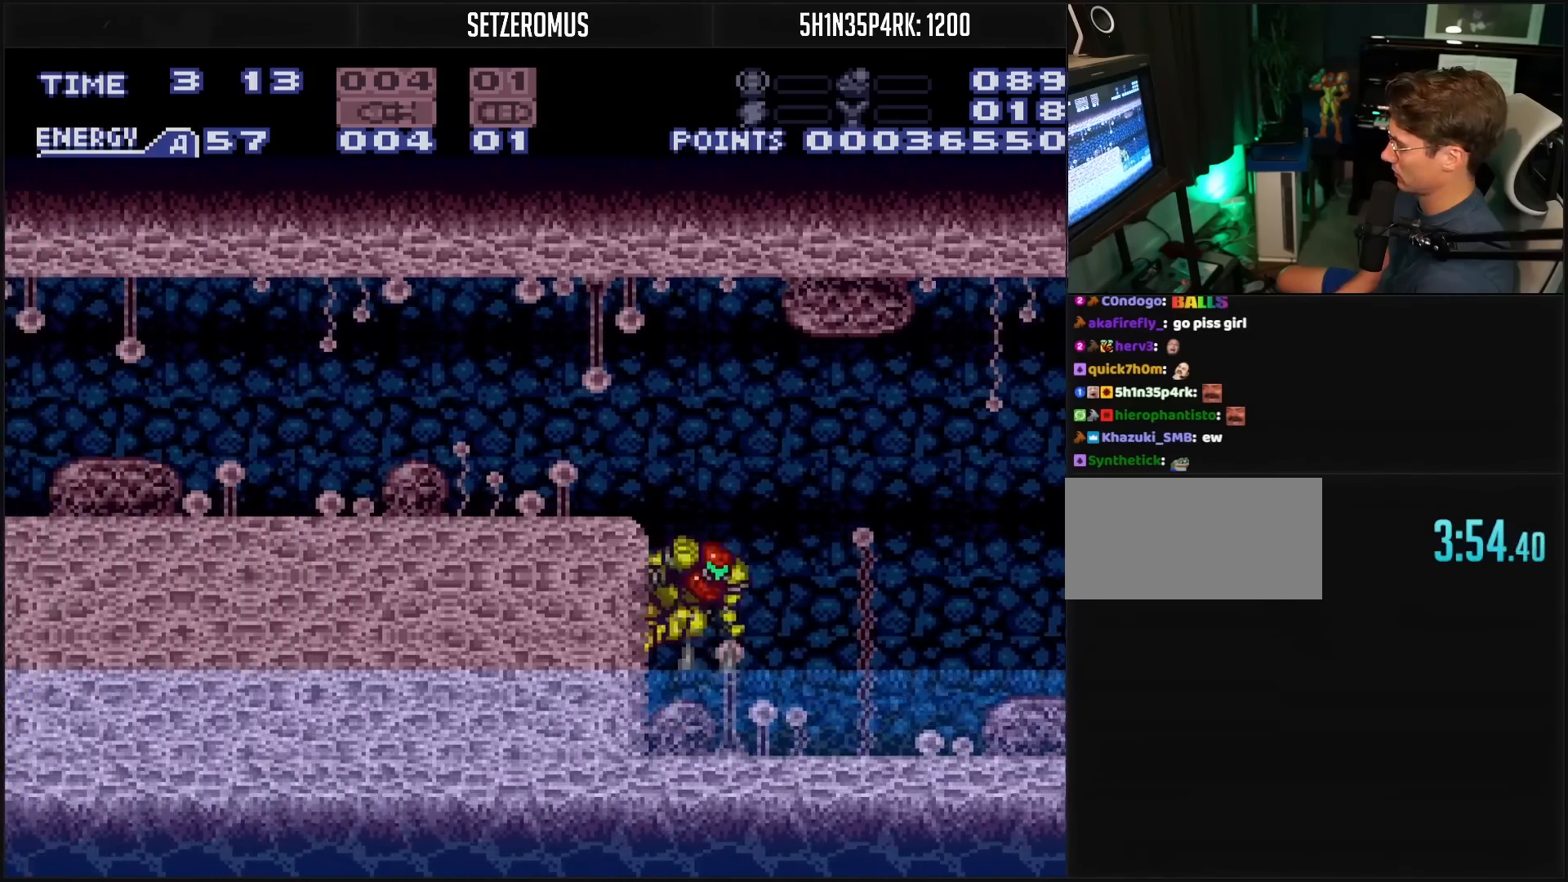
{"buttons": ["DPAD_LEFT"], "events": [[33, "A", "down"], [83, "DPAD_RIGHT", "up"], [183, "DPAD_LEFT", "down"], [233, "A", "up"], [350, "R1", "down"], [450, "B", "down"], [450, "R1", "up"], [500, "B", "up"]]}
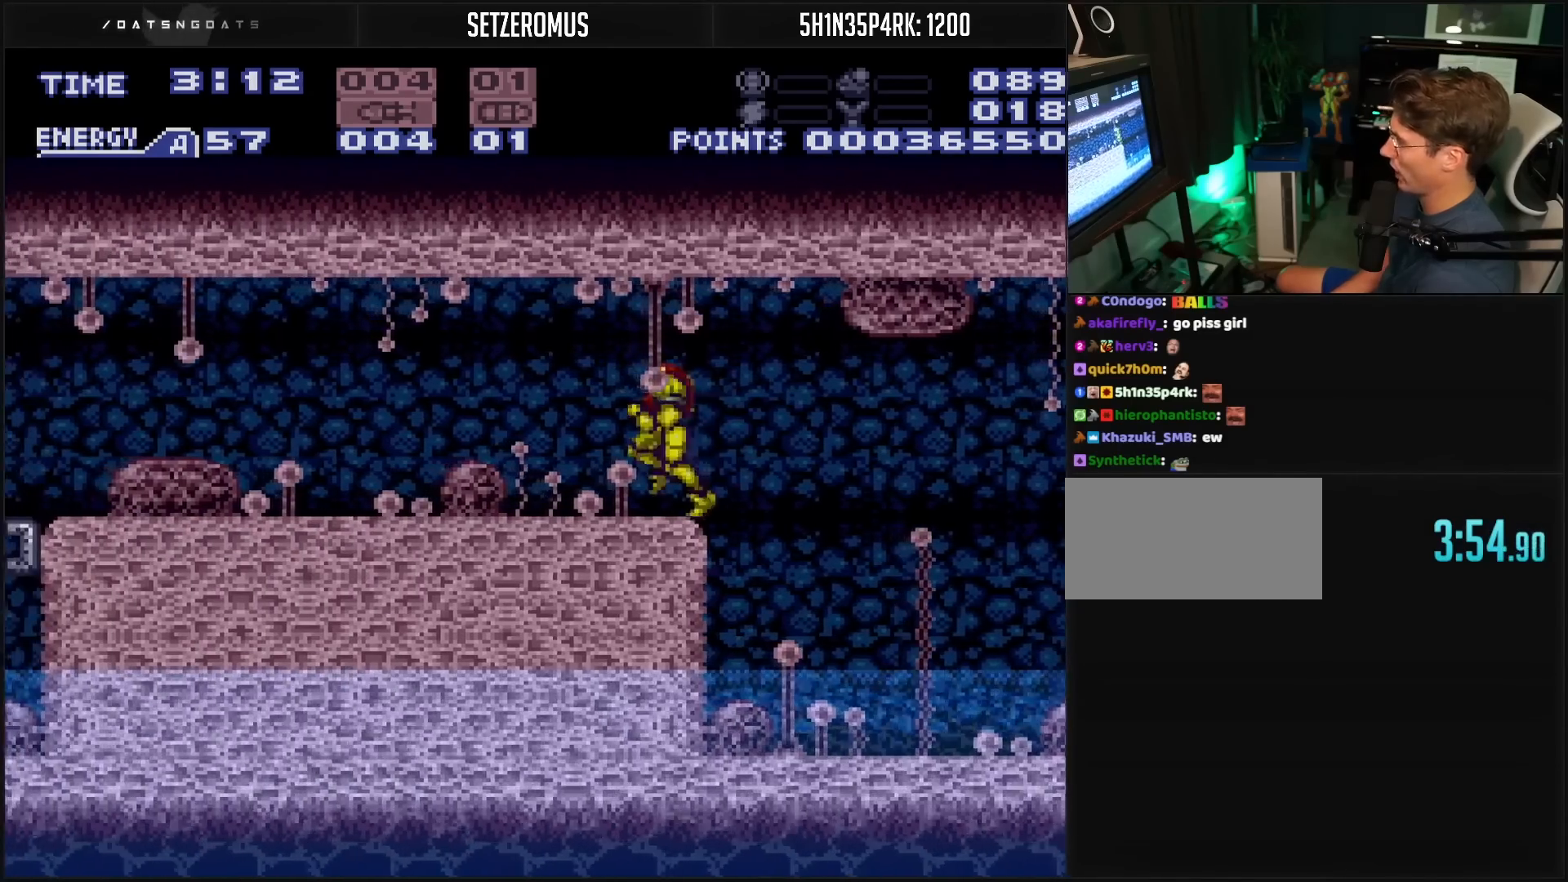
{"buttons": ["B", "DPAD_LEFT"], "events": [[33, "B", "down"], [50, "L1", "down"], [83, "L1", "up"], [133, "L1", "down"], [217, "L1", "up"]]}
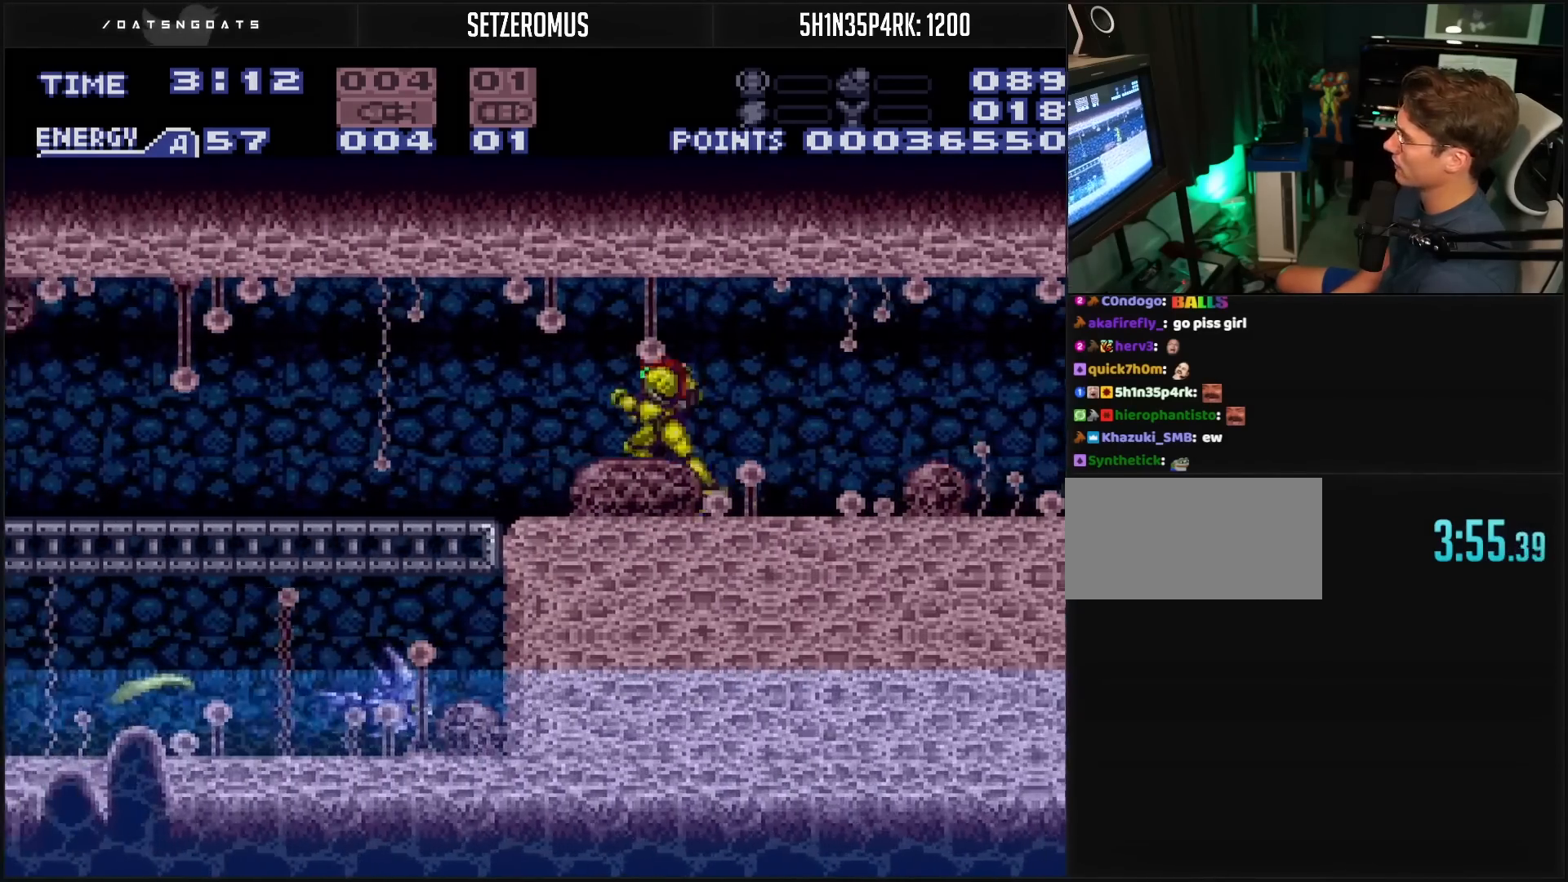
{"buttons": ["B", "DPAD_LEFT"], "events": []}
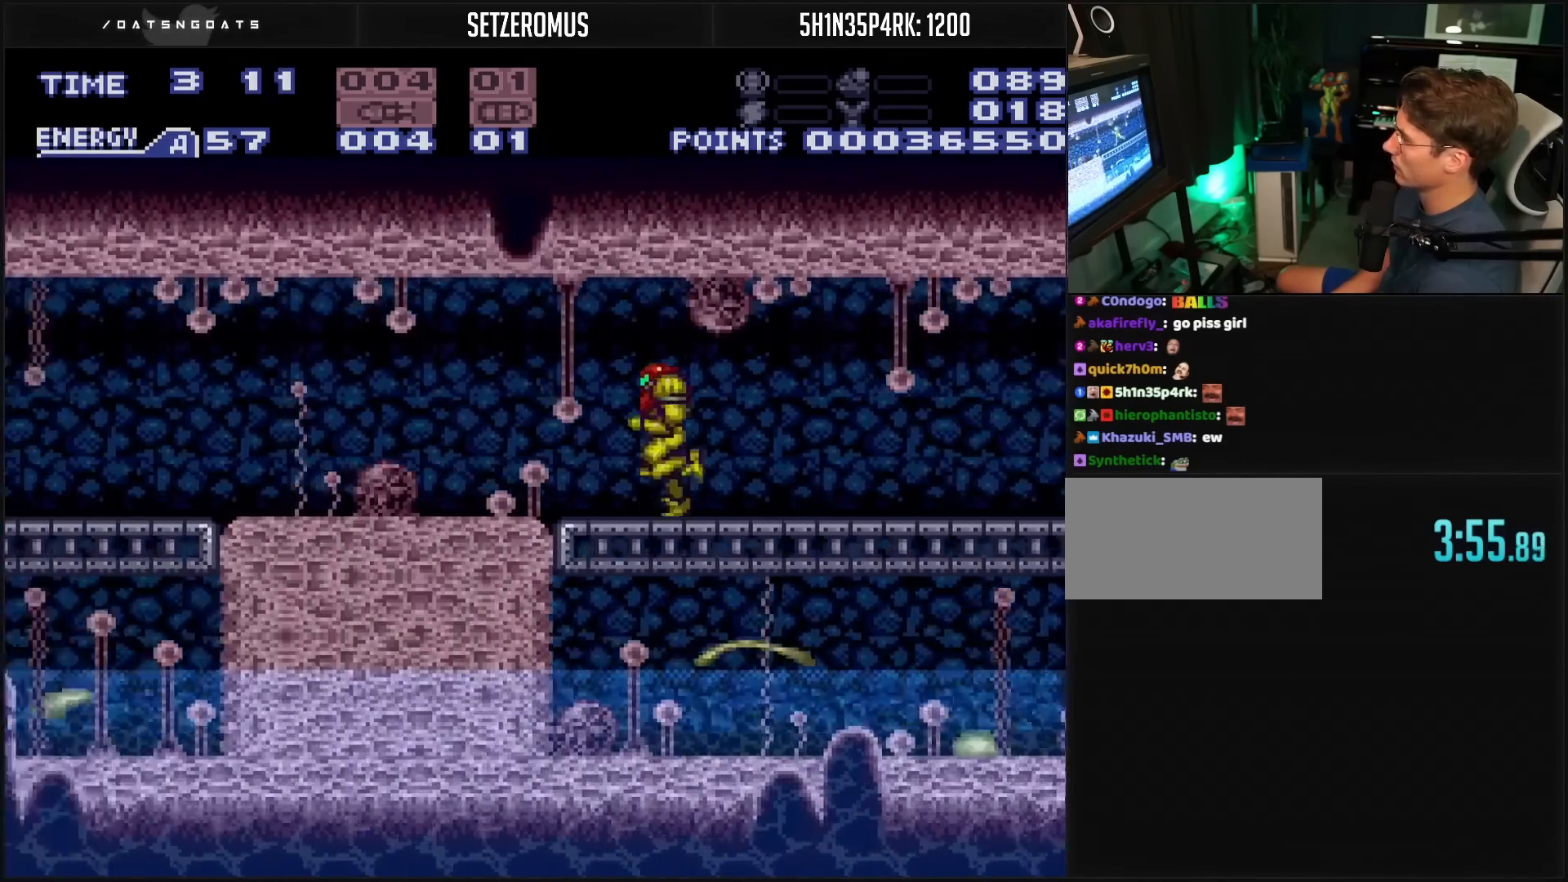
{"buttons": ["DPAD_RIGHT"], "events": [[400, "B", "up"], [400, "DPAD_LEFT", "up"], [467, "DPAD_RIGHT", "down"]]}
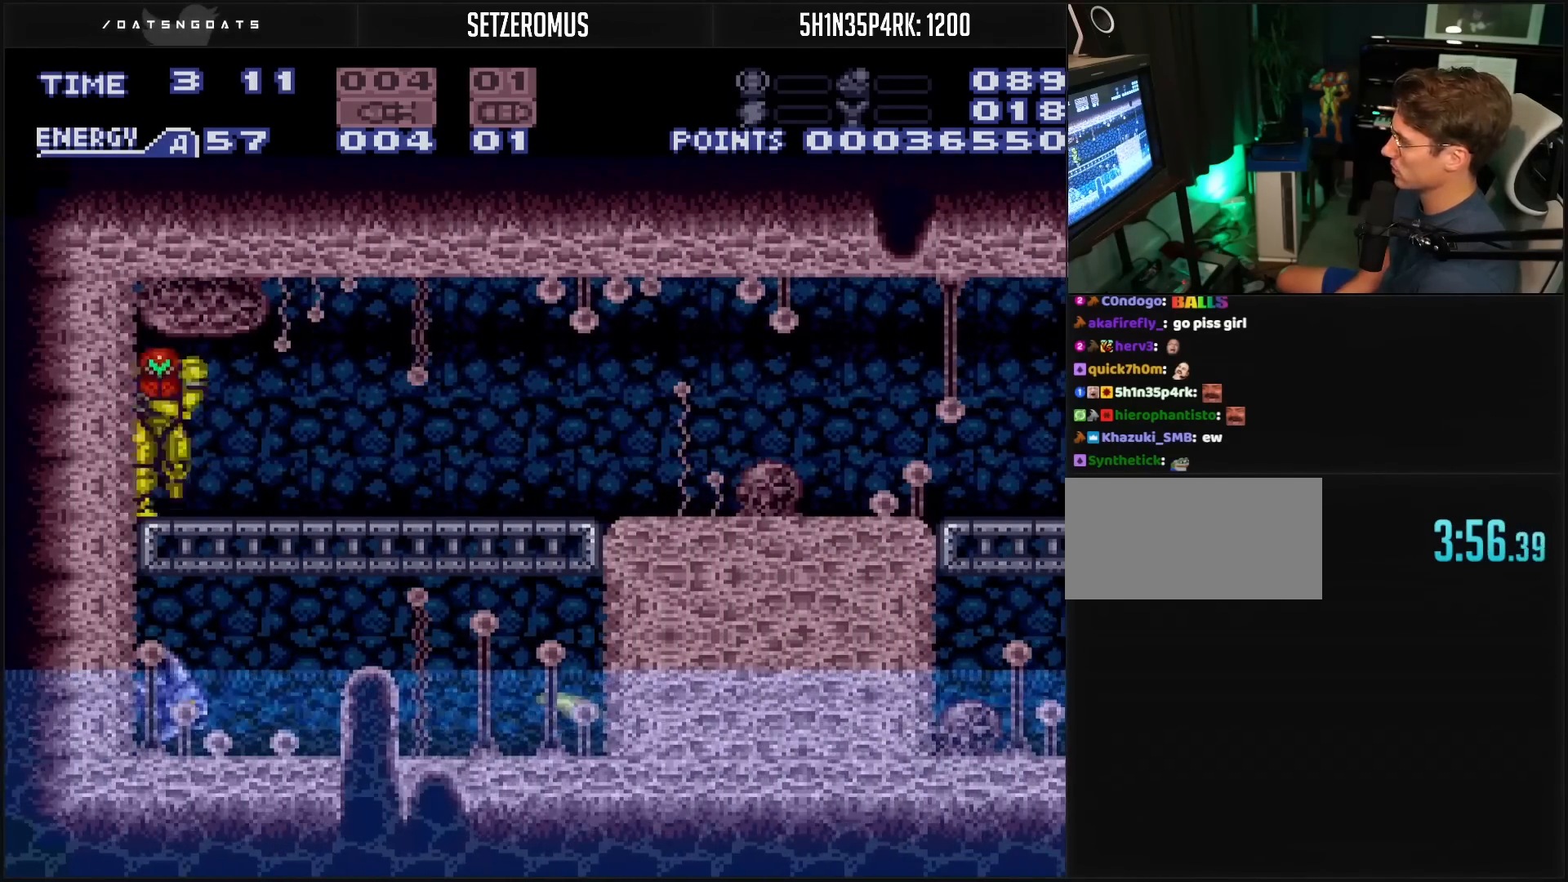
{"buttons": ["DPAD_RIGHT"], "events": [[83, "DPAD_RIGHT", "up"], [150, "DPAD_RIGHT", "down"]]}
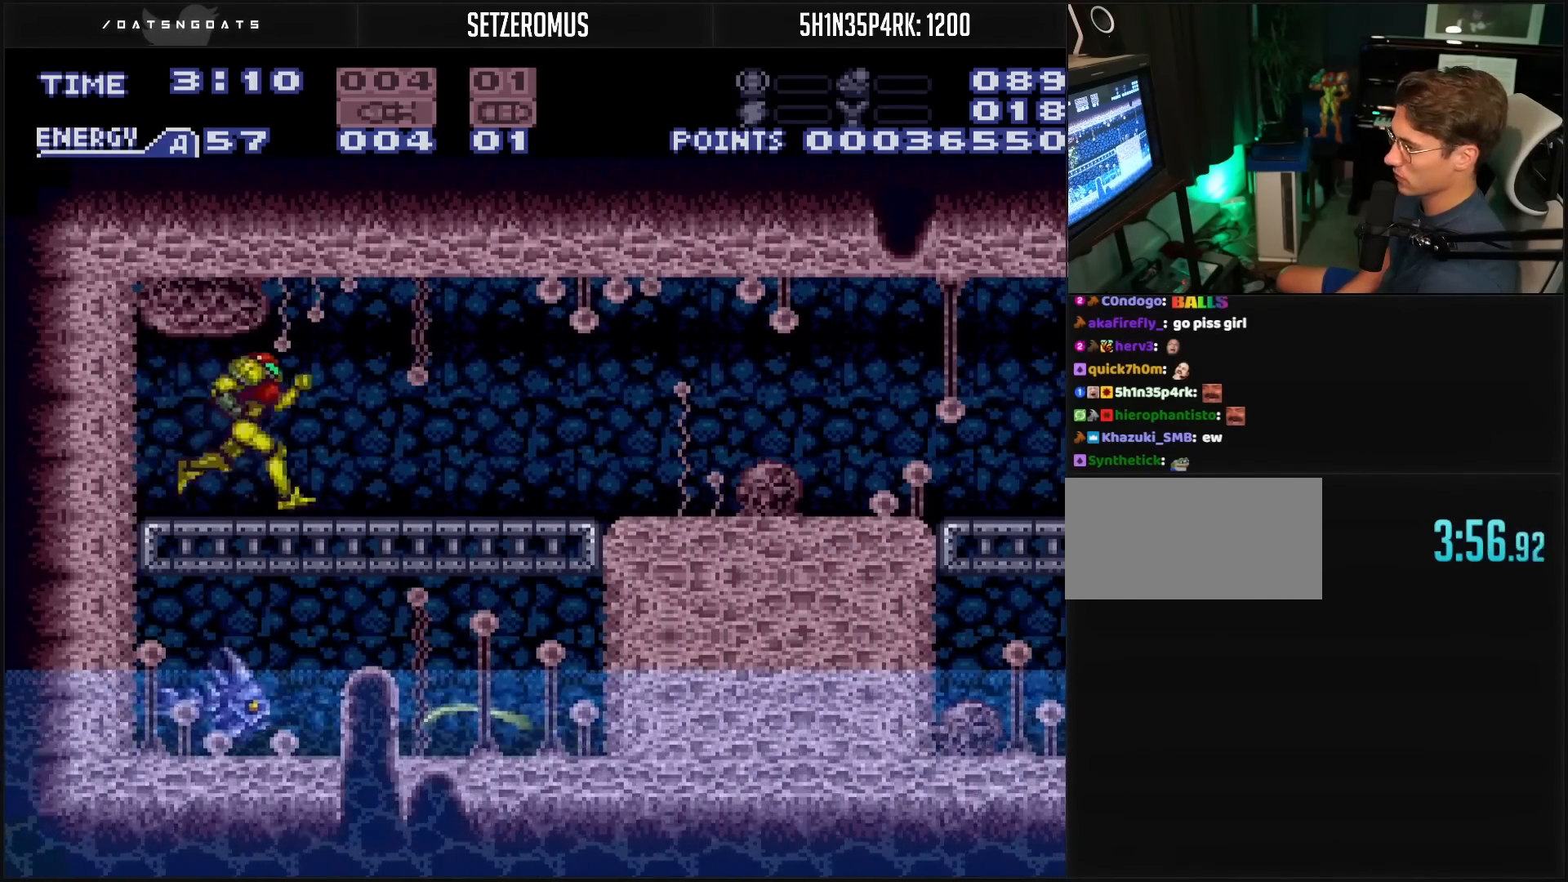
{"buttons": ["B", "DPAD_RIGHT"], "events": [[17, "B", "down"]]}
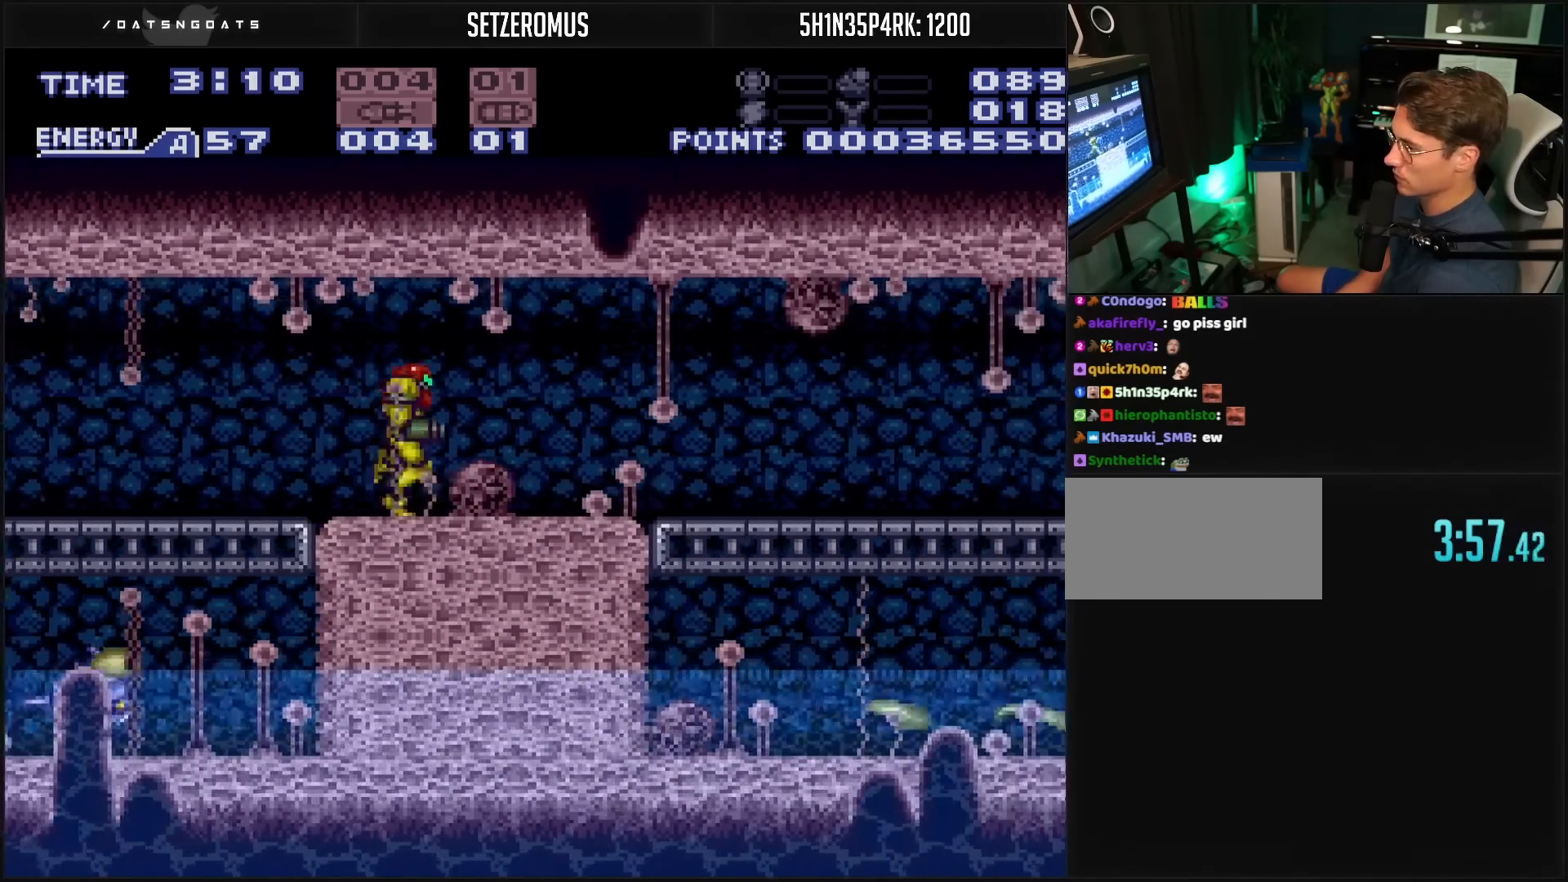
{"buttons": ["B", "DPAD_RIGHT"], "events": []}
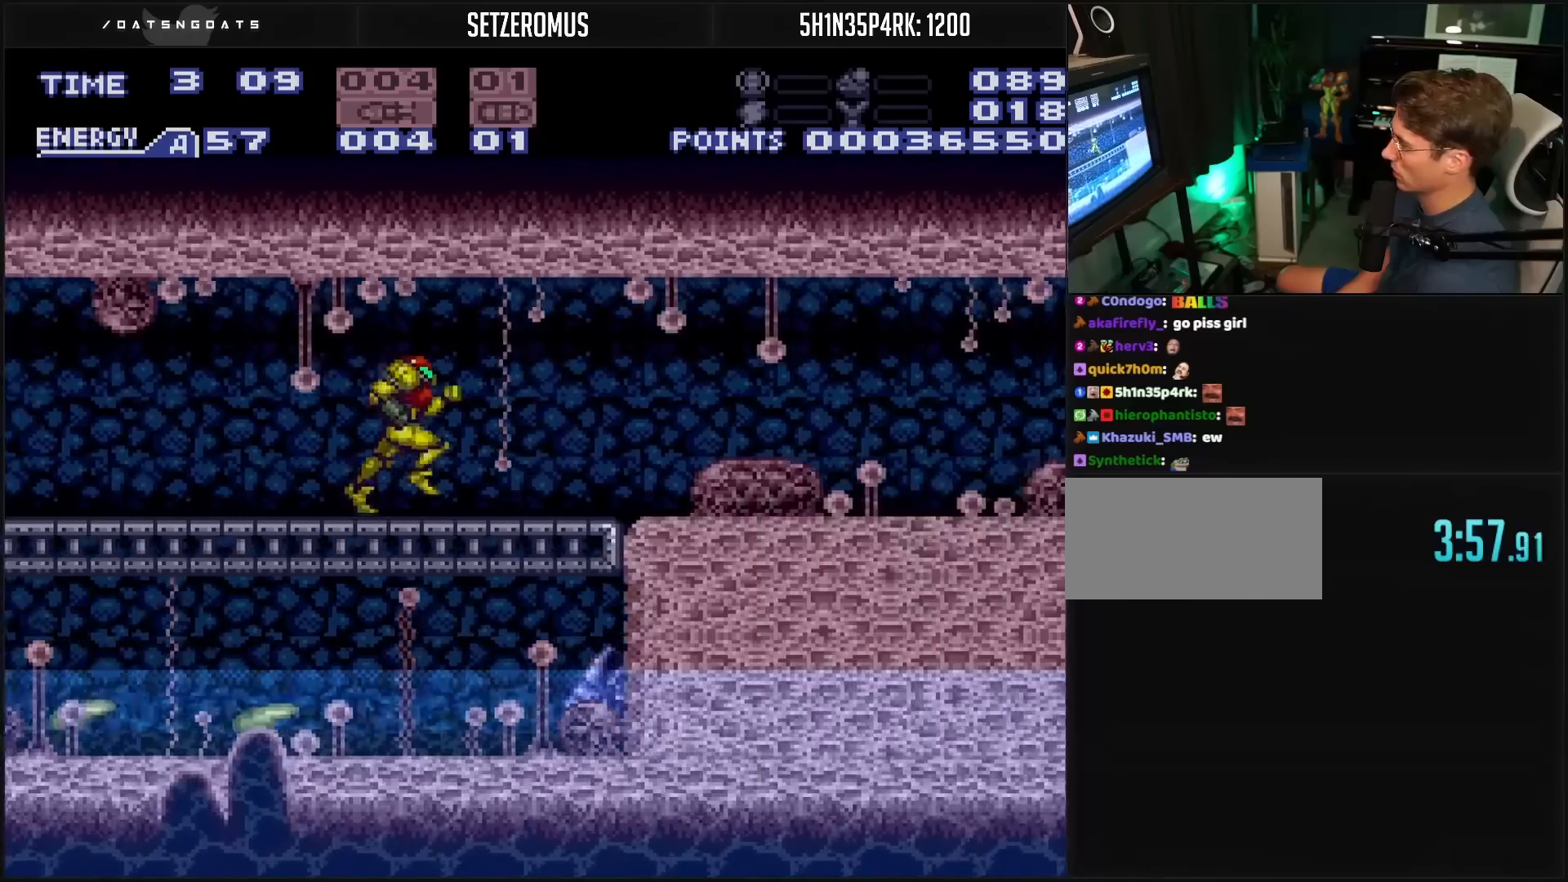
{"buttons": ["B", "L1", "DPAD_RIGHT"], "events": [[367, "DPAD_DOWN", "down"], [500, "DPAD_DOWN", "up"], [500, "L1", "down"]]}
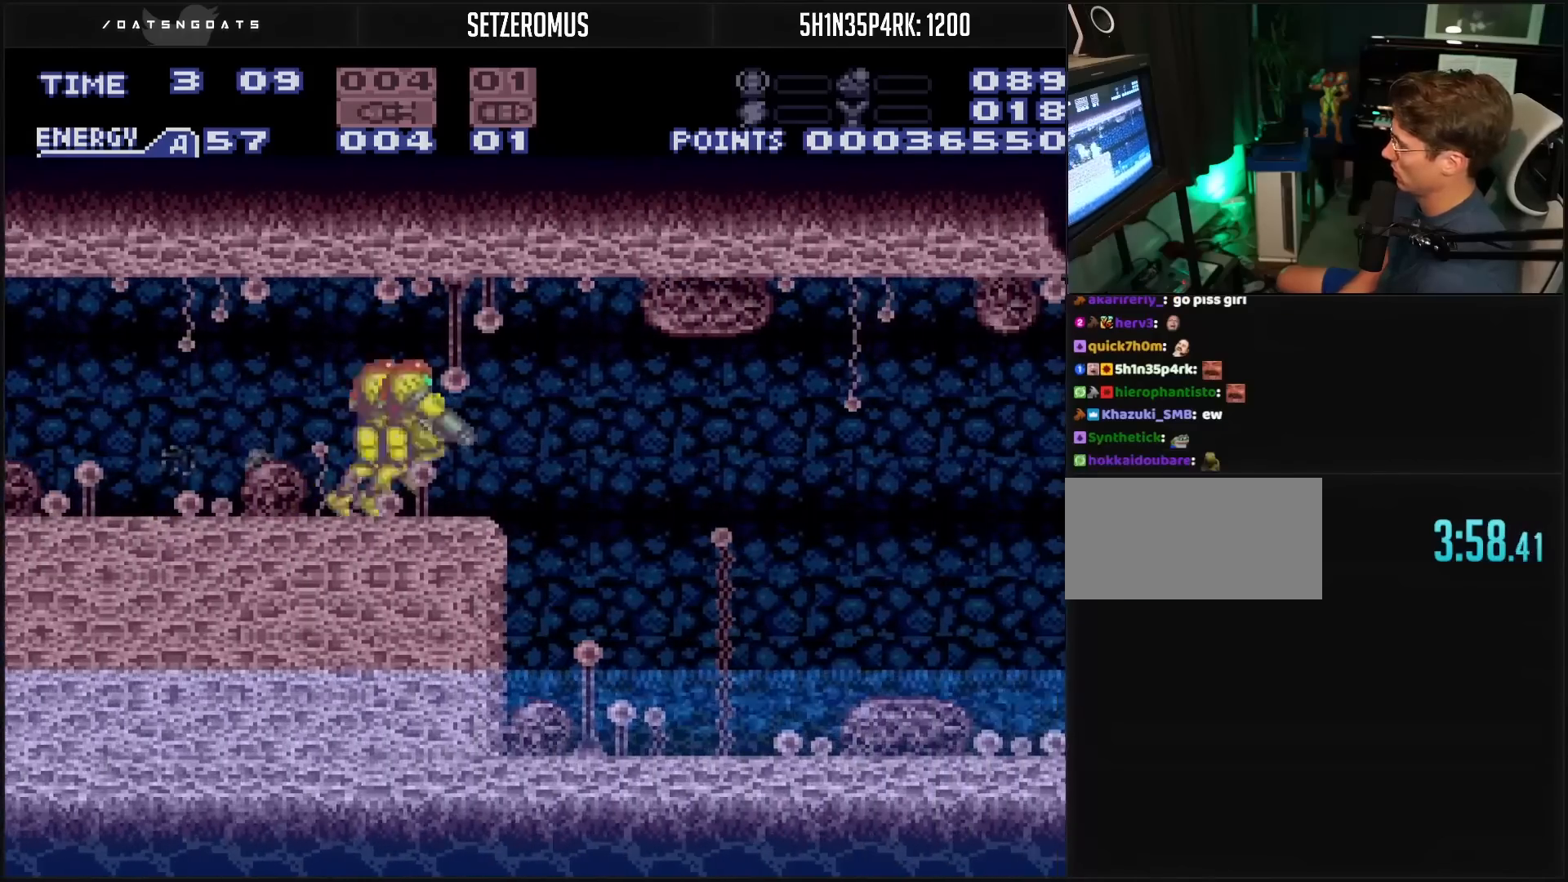
{"buttons": ["DPAD_LEFT"], "events": [[67, "L1", "up"], [150, "A", "down"], [250, "A", "up"], [317, "DPAD_RIGHT", "up"], [383, "DPAD_LEFT", "down"], [417, "B", "up"]]}
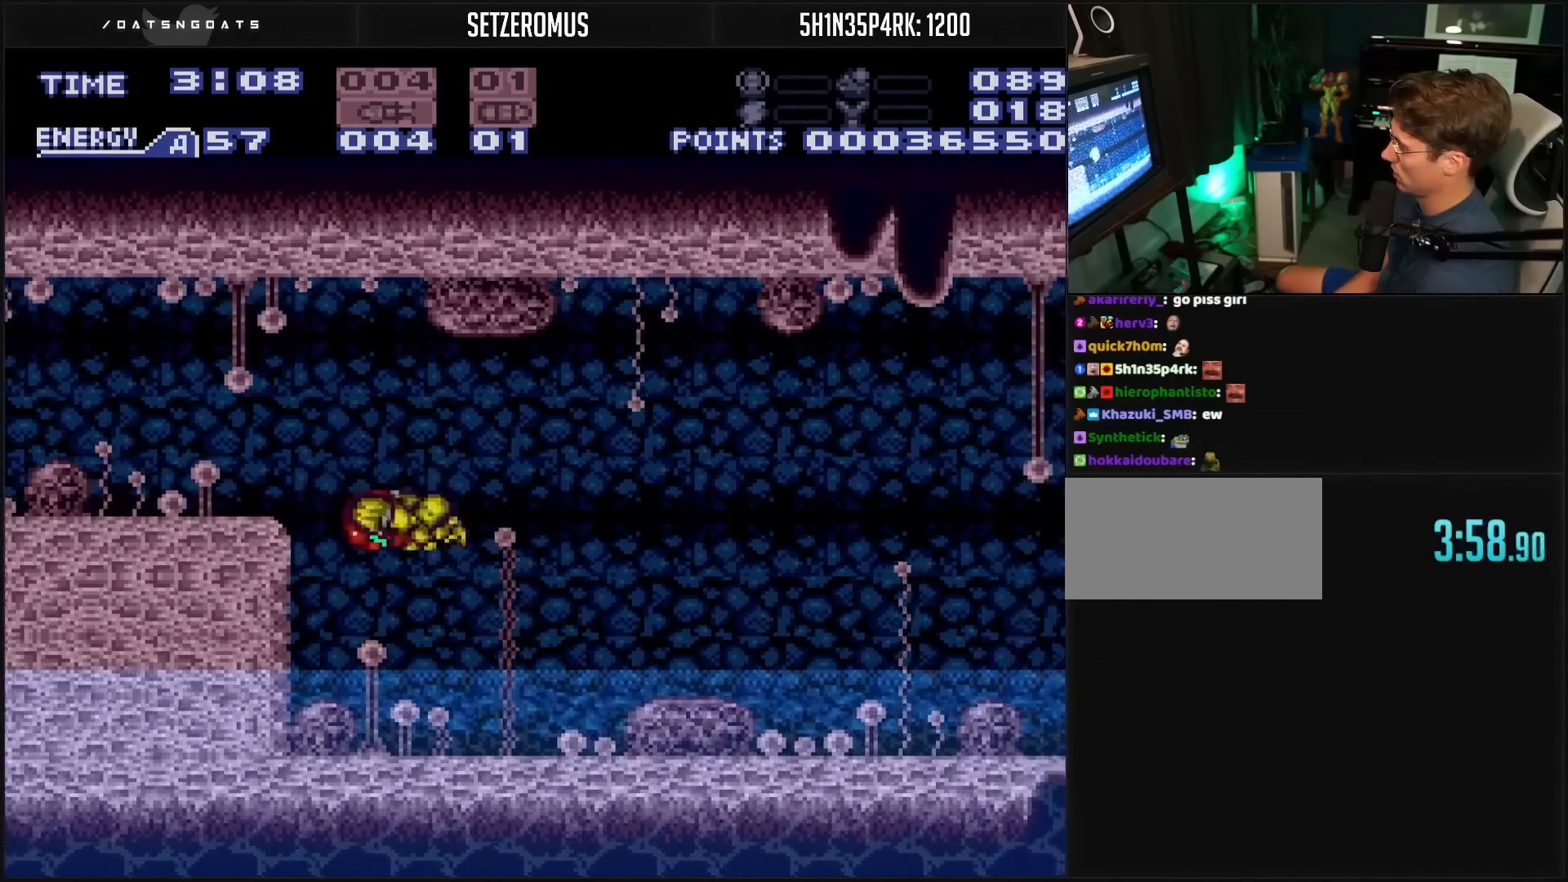
{"buttons": ["DPAD_LEFT"], "events": [[300, "DPAD_LEFT", "up"], [333, "A", "down"], [417, "A", "up"], [467, "DPAD_LEFT", "down"]]}
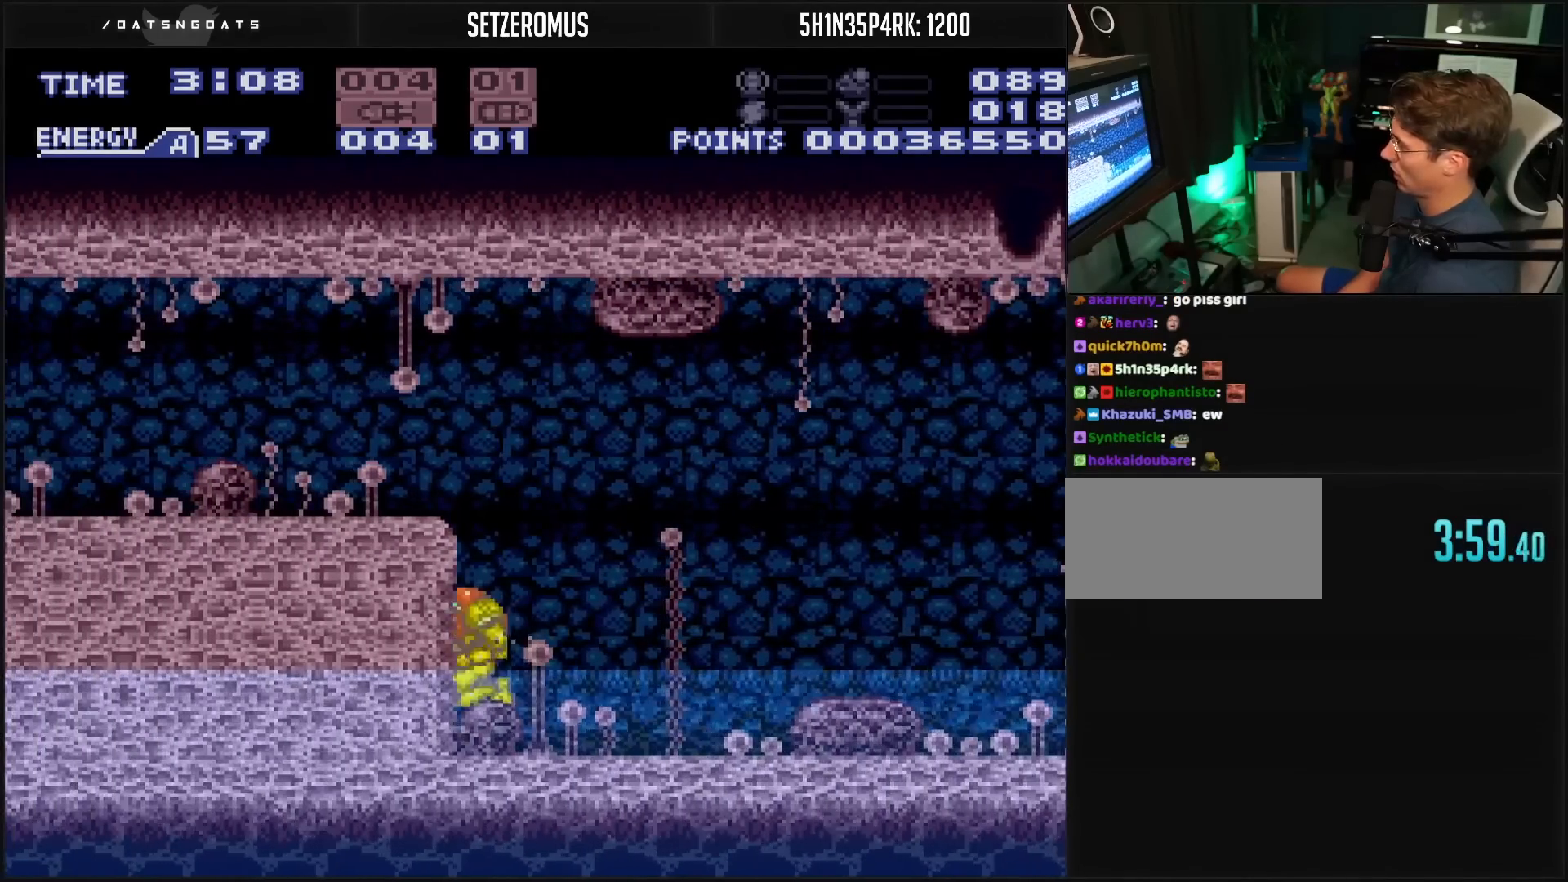
{"buttons": ["B"], "events": [[67, "A", "down"], [100, "A", "up"], [100, "DPAD_LEFT", "up"], [333, "B", "down"]]}